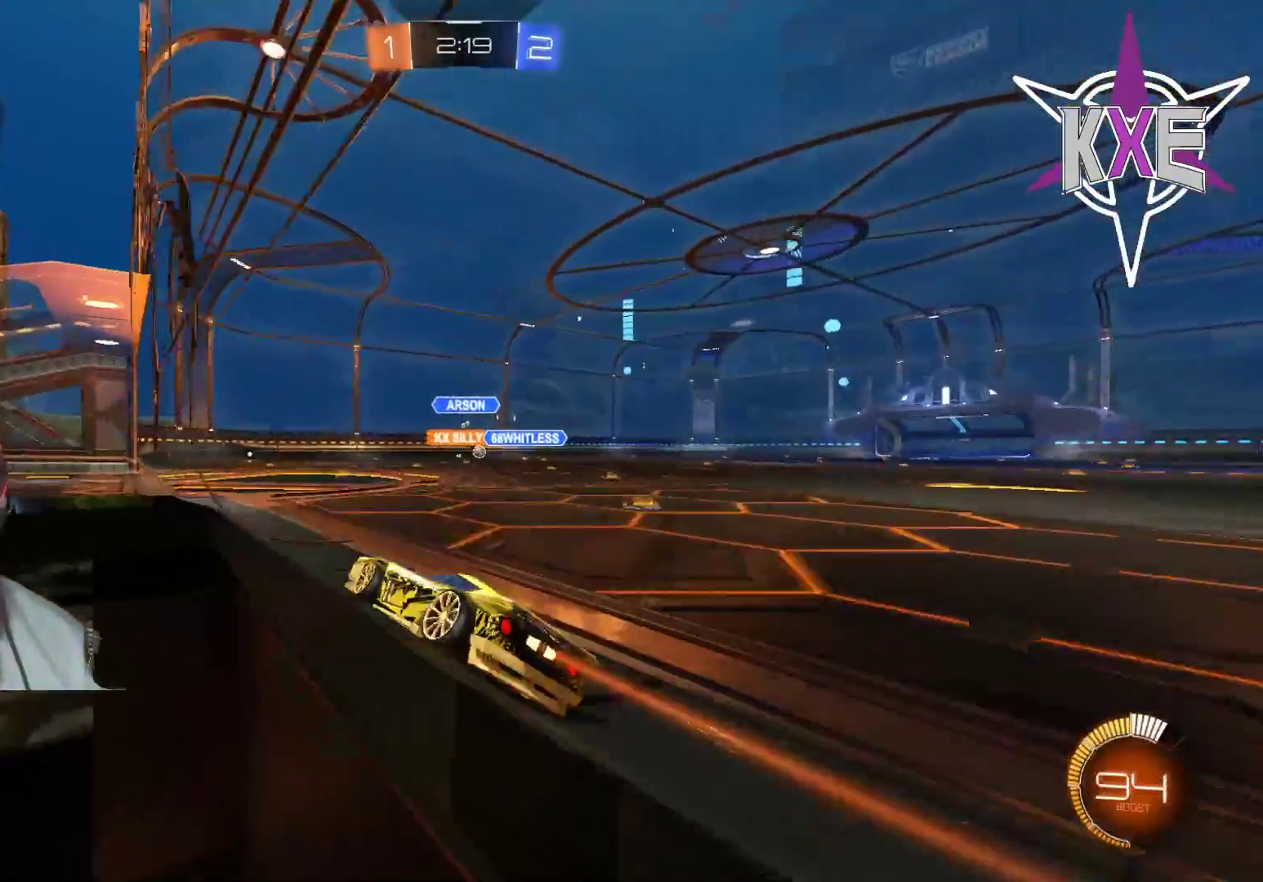
Gameplay with a controller (PlayStation layout); each line is a JSON object with the inputs held at the frame after it. "events" lists button and stick changes between this image and that frame as [ms after this image, input, new state], when the widget could be followed in between.
{"buttons": ["R2"], "left_stick": "right", "right_stick": "center", "events": [[17, "left_stick", "center"], [267, "left_stick", "right"]]}
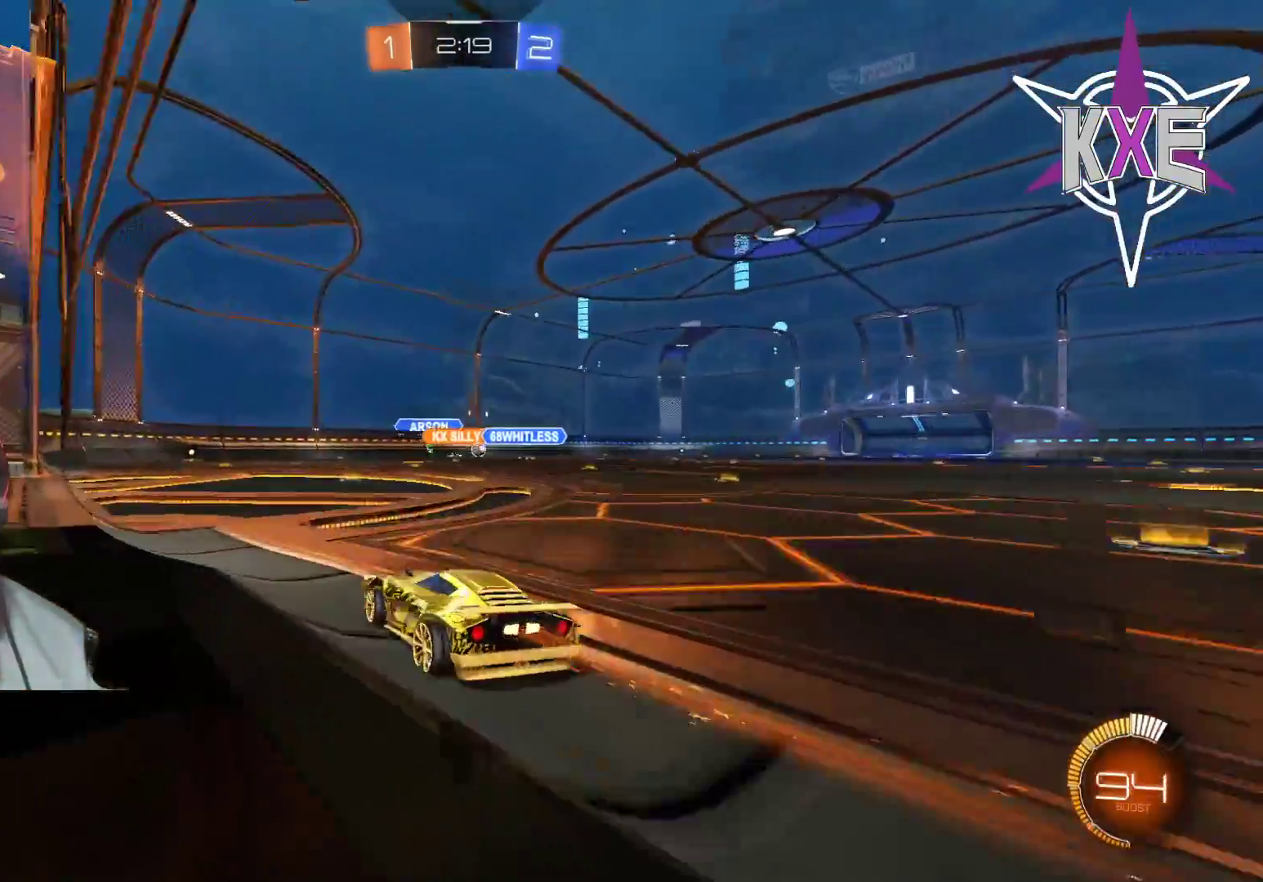
{"buttons": ["R2"], "left_stick": "center", "right_stick": "center", "events": [[133, "left_stick", "center"], [283, "left_stick", "right"], [367, "left_stick", "up"], [450, "left_stick", "center"]]}
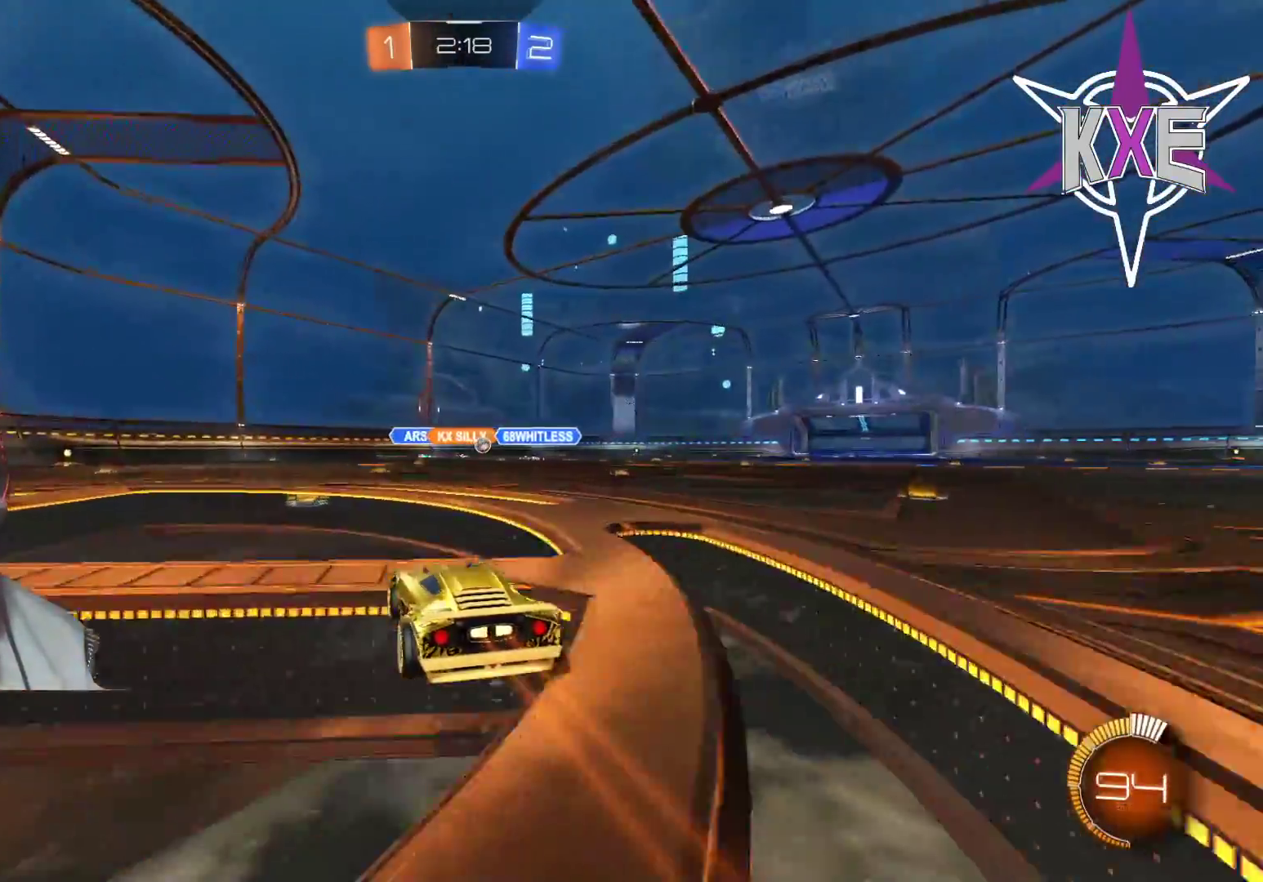
{"buttons": ["R1", "R2"], "left_stick": "center", "right_stick": "center", "events": [[50, "left_stick", "right"], [200, "left_stick", "center"], [267, "left_stick", "right"], [433, "R1", "down"], [467, "left_stick", "center"]]}
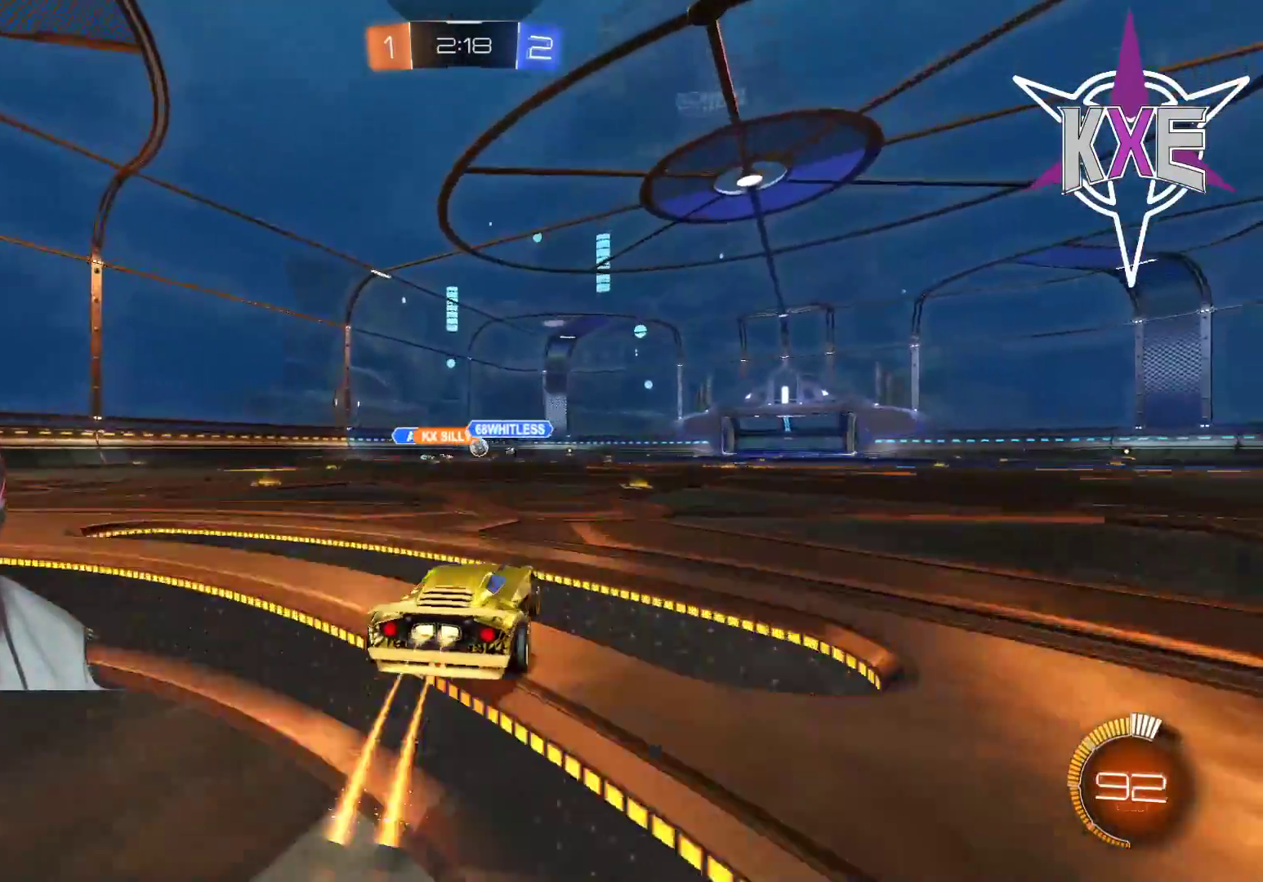
{"buttons": ["R2"], "left_stick": "center", "right_stick": "center", "events": [[100, "R1", "up"], [283, "left_stick", "right"], [467, "left_stick", "center"]]}
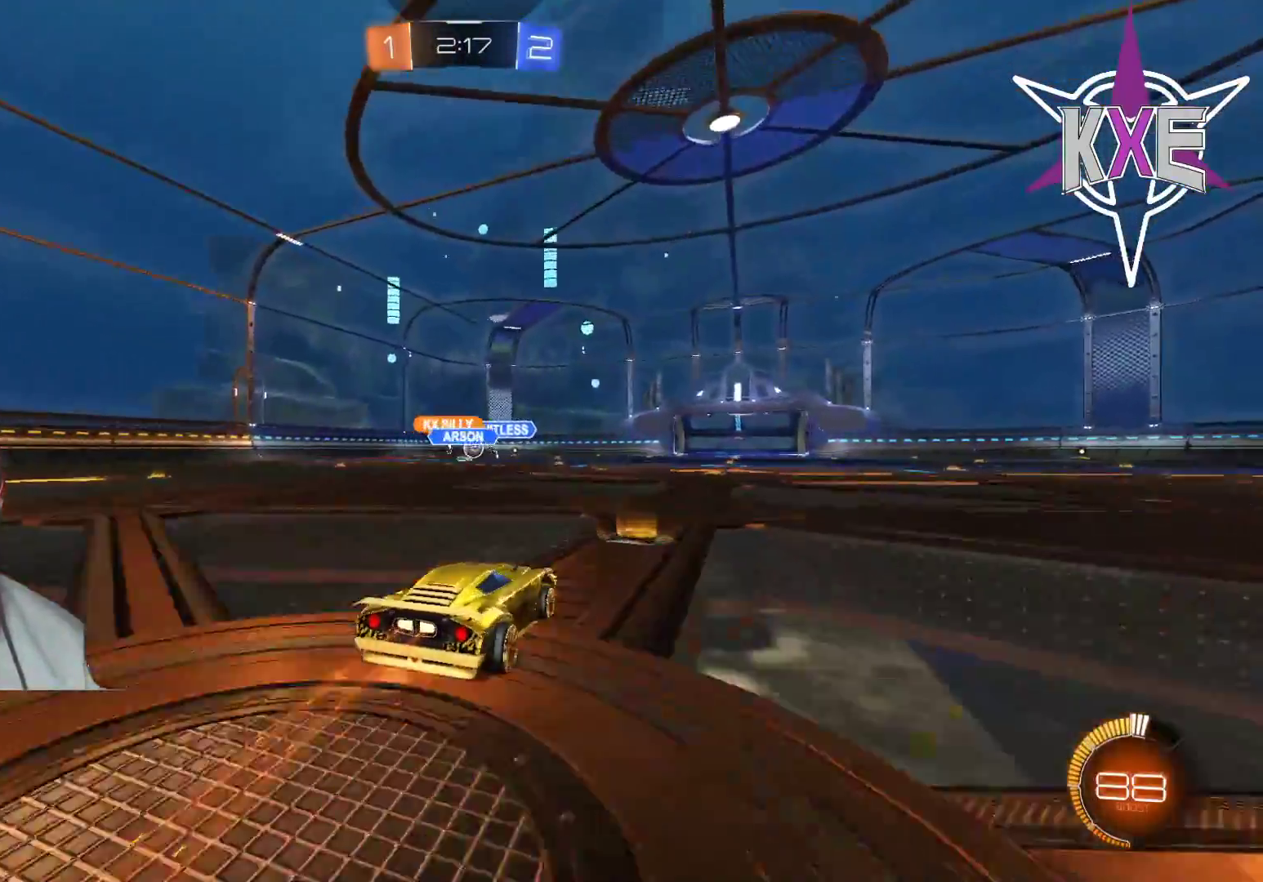
{"buttons": ["R2"], "left_stick": "center", "right_stick": "center", "events": [[350, "left_stick", "left"], [500, "left_stick", "center"]]}
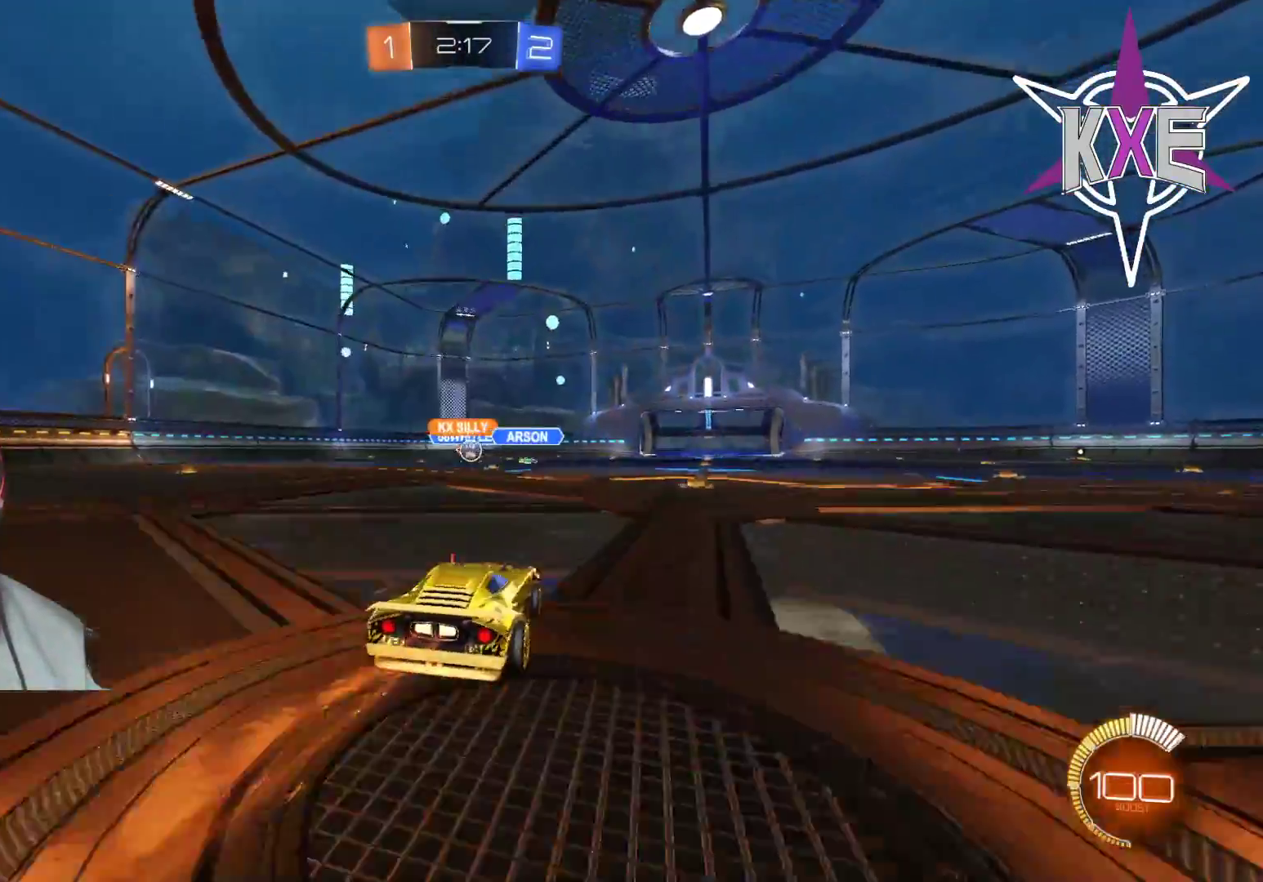
{"buttons": ["R2"], "left_stick": "right", "right_stick": "center", "events": [[417, "left_stick", "right"]]}
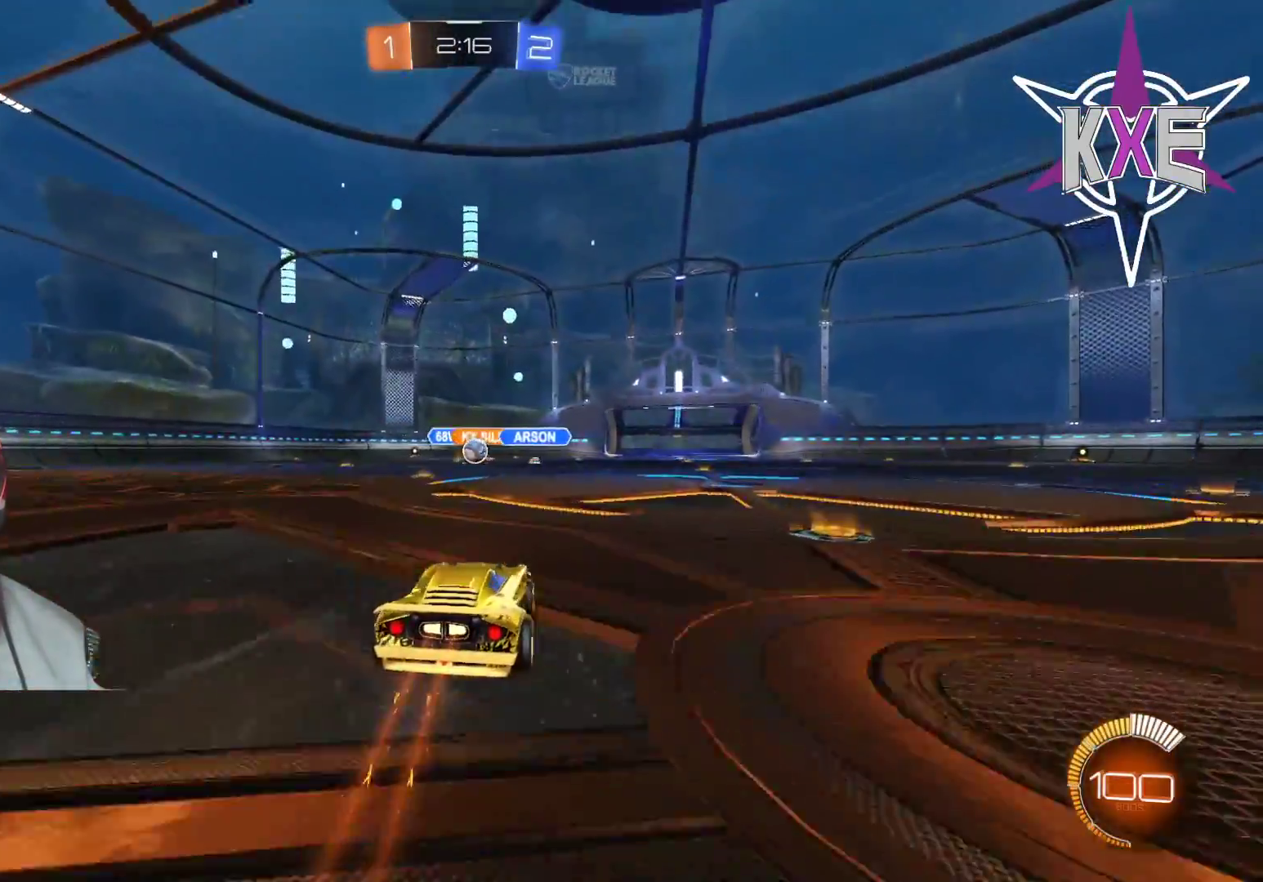
{"buttons": ["R2"], "left_stick": "left", "right_stick": "center", "events": [[33, "left_stick", "center"], [150, "left_stick", "left"]]}
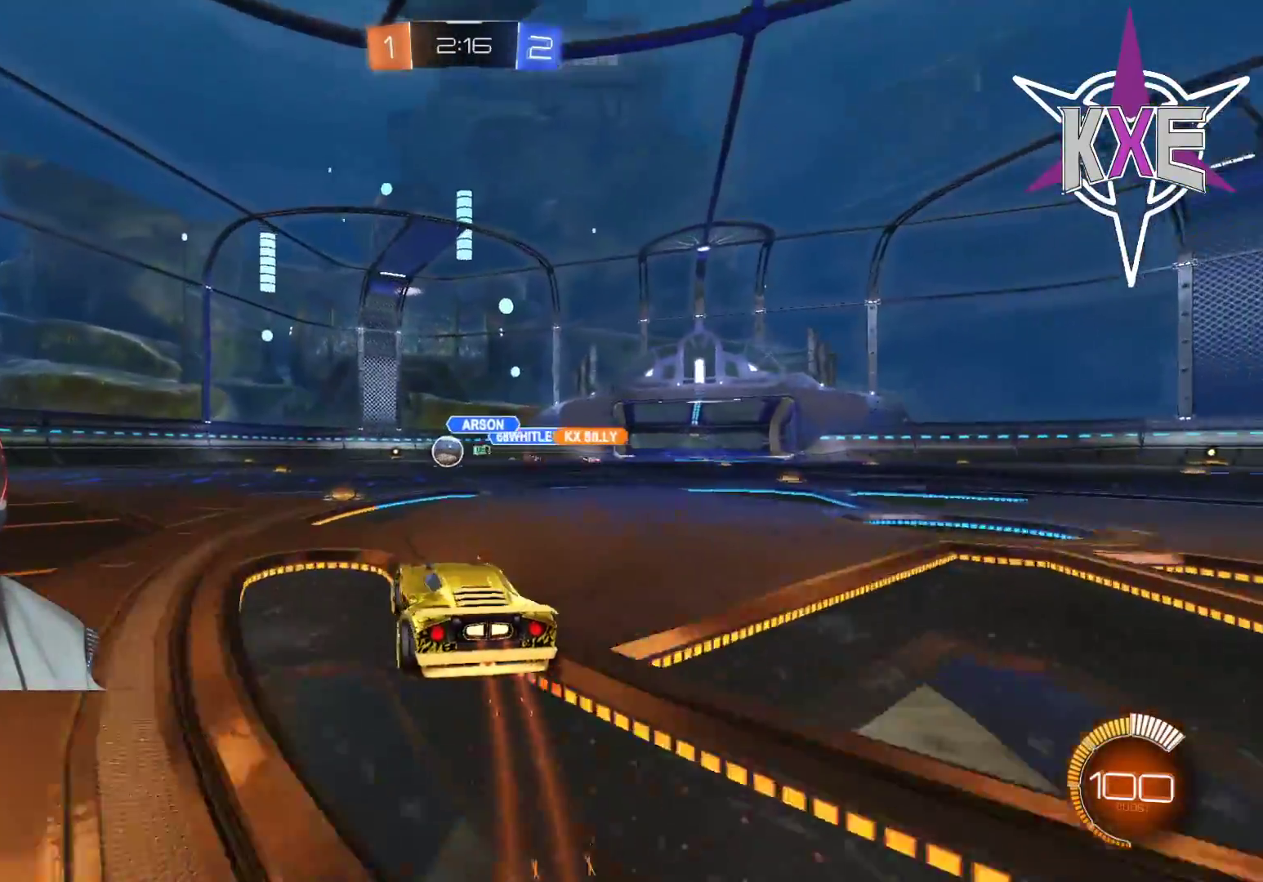
{"buttons": ["R2"], "left_stick": "center", "right_stick": "center", "events": [[83, "R1", "down"], [183, "left_stick", "center"], [400, "left_stick", "right"], [467, "R1", "up"], [500, "left_stick", "center"]]}
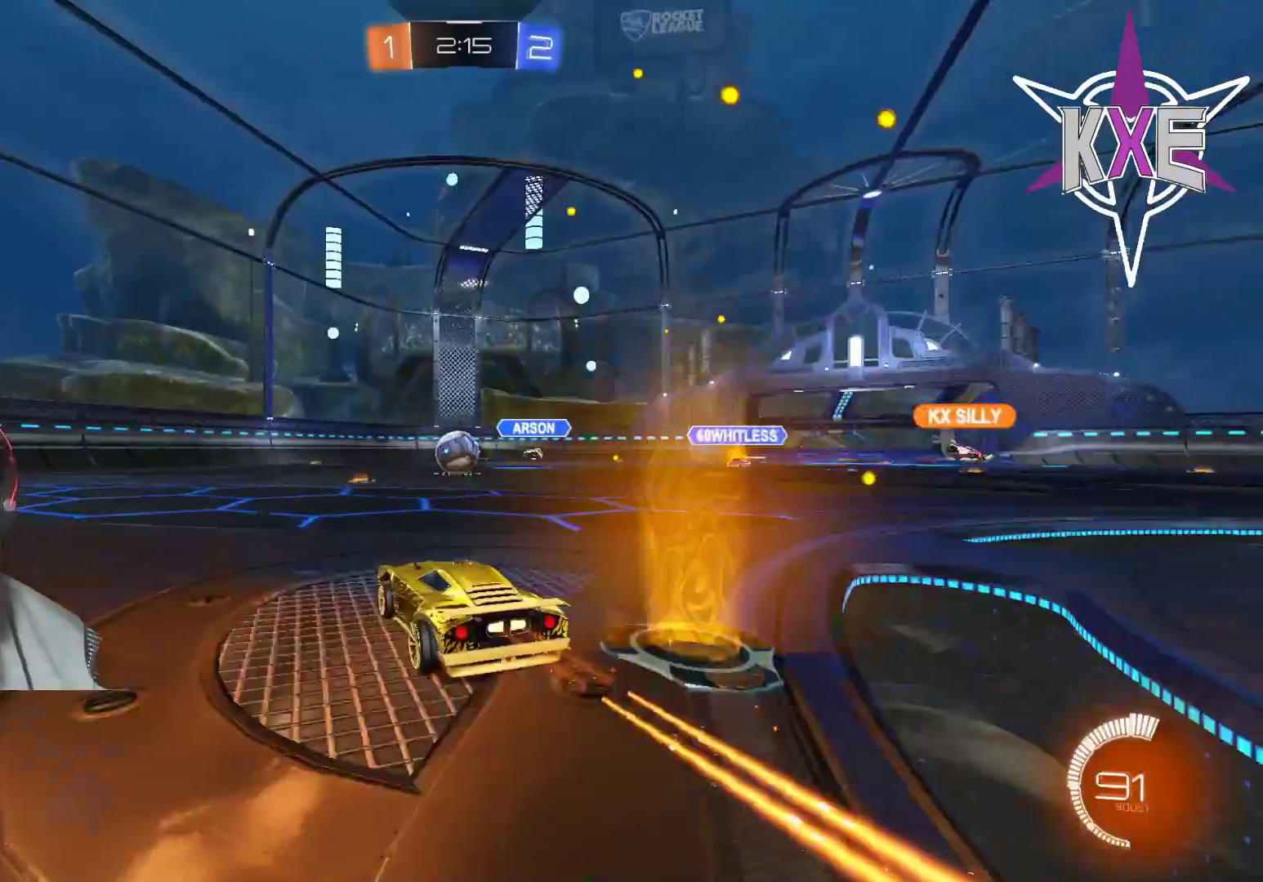
{"buttons": ["R1", "R2"], "left_stick": "left", "right_stick": "center", "events": [[333, "R1", "down"], [467, "left_stick", "left"]]}
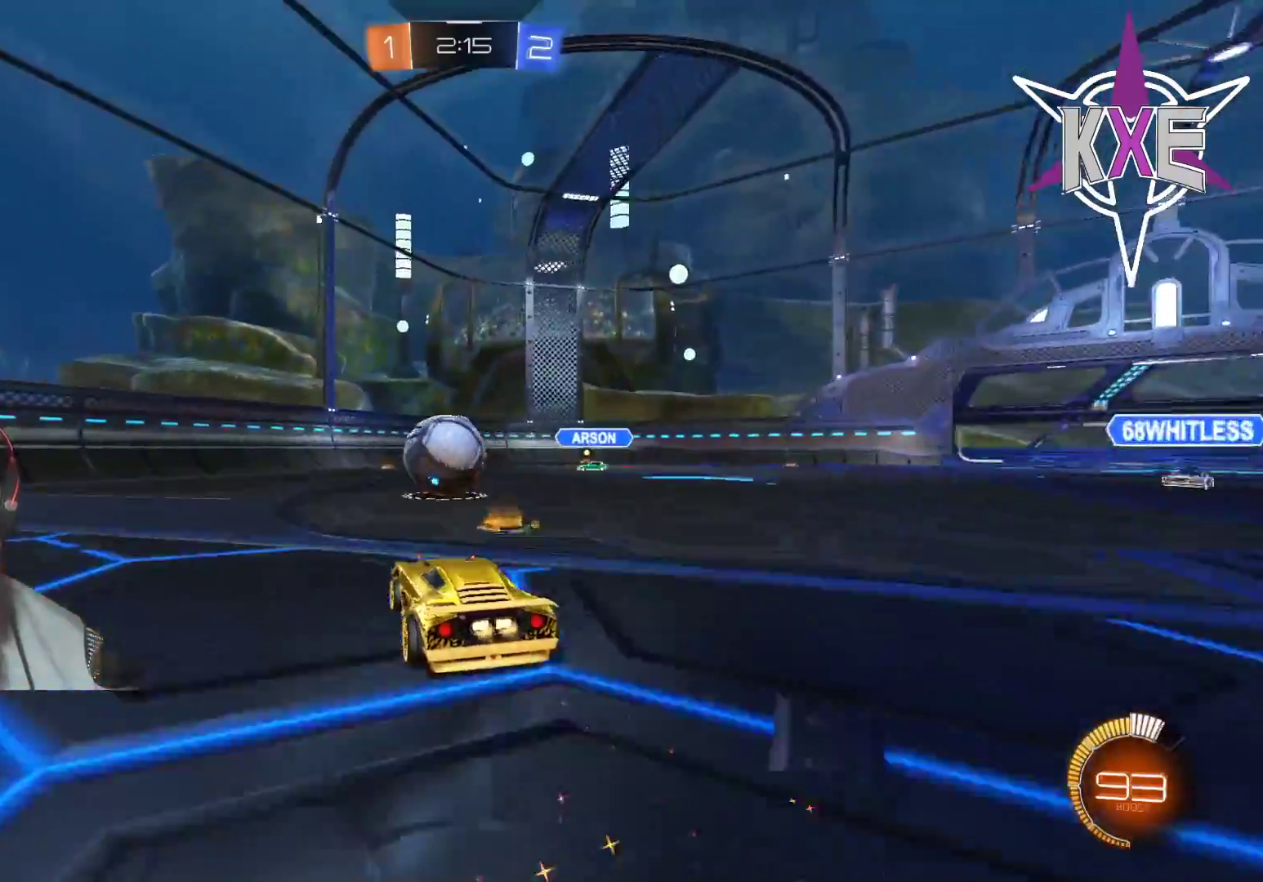
{"buttons": ["R2"], "left_stick": "left", "right_stick": "center", "events": [[100, "left_stick", "center"], [217, "left_stick", "left"], [283, "R1", "up"], [367, "L1", "down"], [500, "L1", "up"]]}
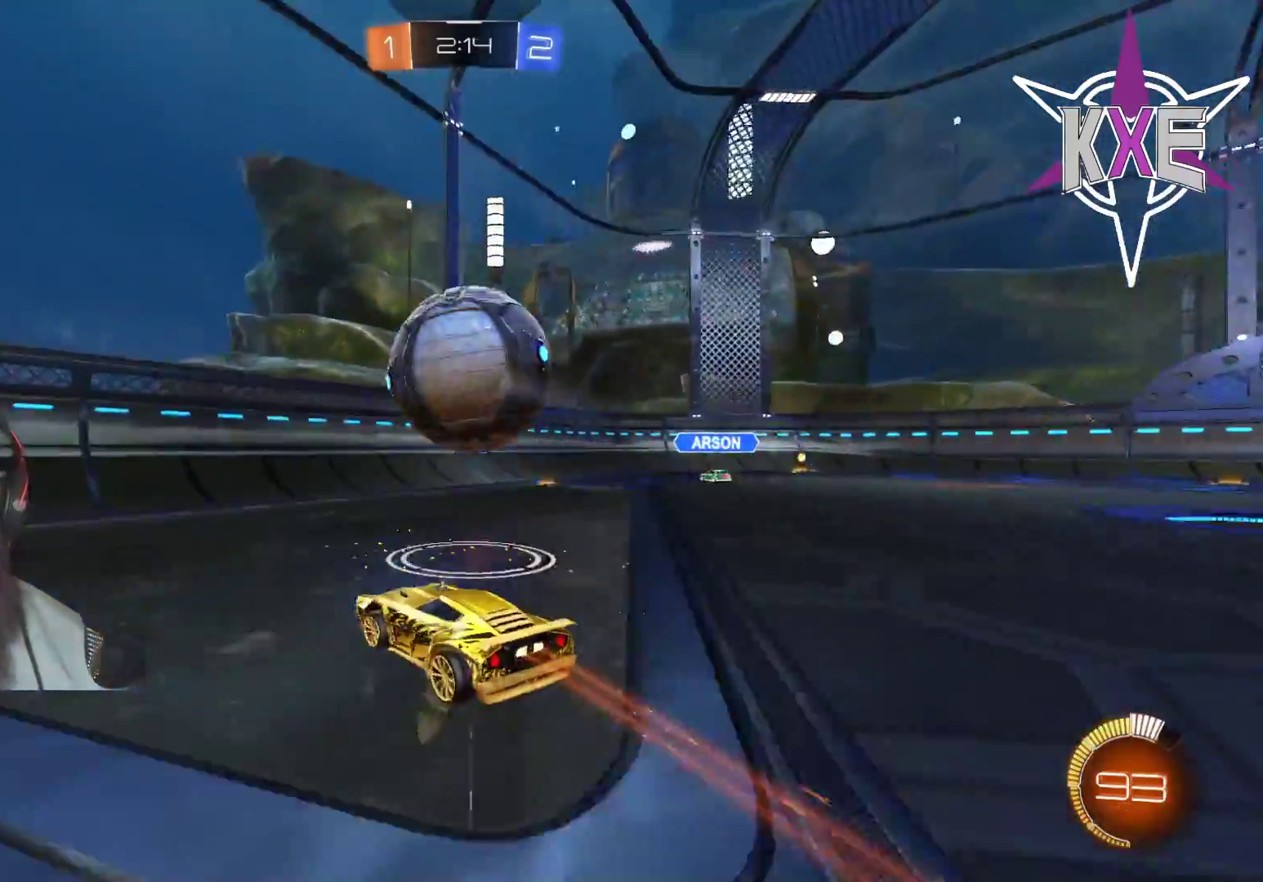
{"buttons": ["R2"], "left_stick": "left", "right_stick": "center", "events": [[17, "L3", "down"], [150, "L1", "down"], [183, "R2", "up"], [267, "L1", "up"], [267, "R2", "down"], [300, "TRIANGLE", "down"], [317, "L3", "up"], [433, "TRIANGLE", "up"]]}
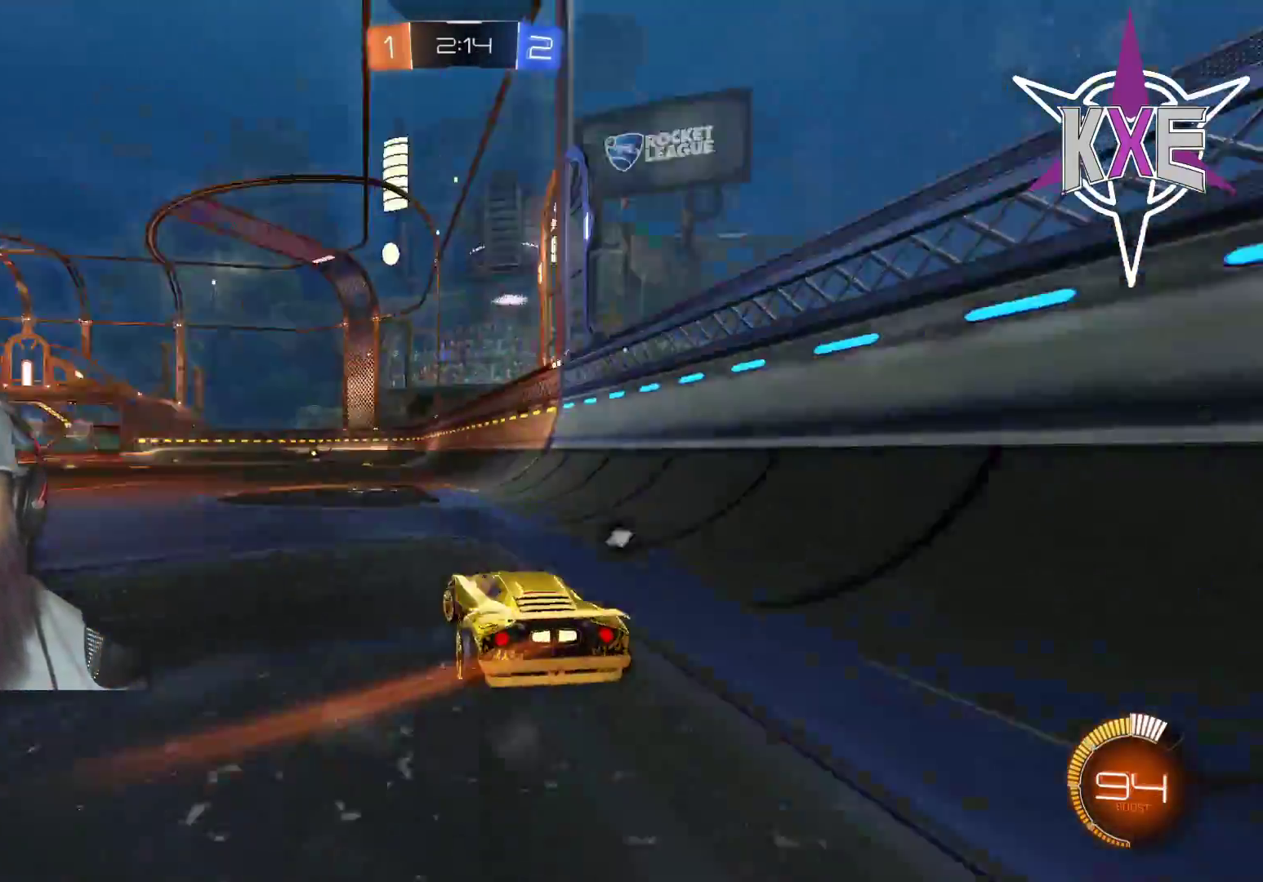
{"buttons": ["TRIANGLE", "R2"], "left_stick": "left", "right_stick": "center", "events": [[100, "R1", "down"], [200, "left_stick", "right"], [400, "R1", "up"], [433, "left_stick", "left"], [483, "TRIANGLE", "down"]]}
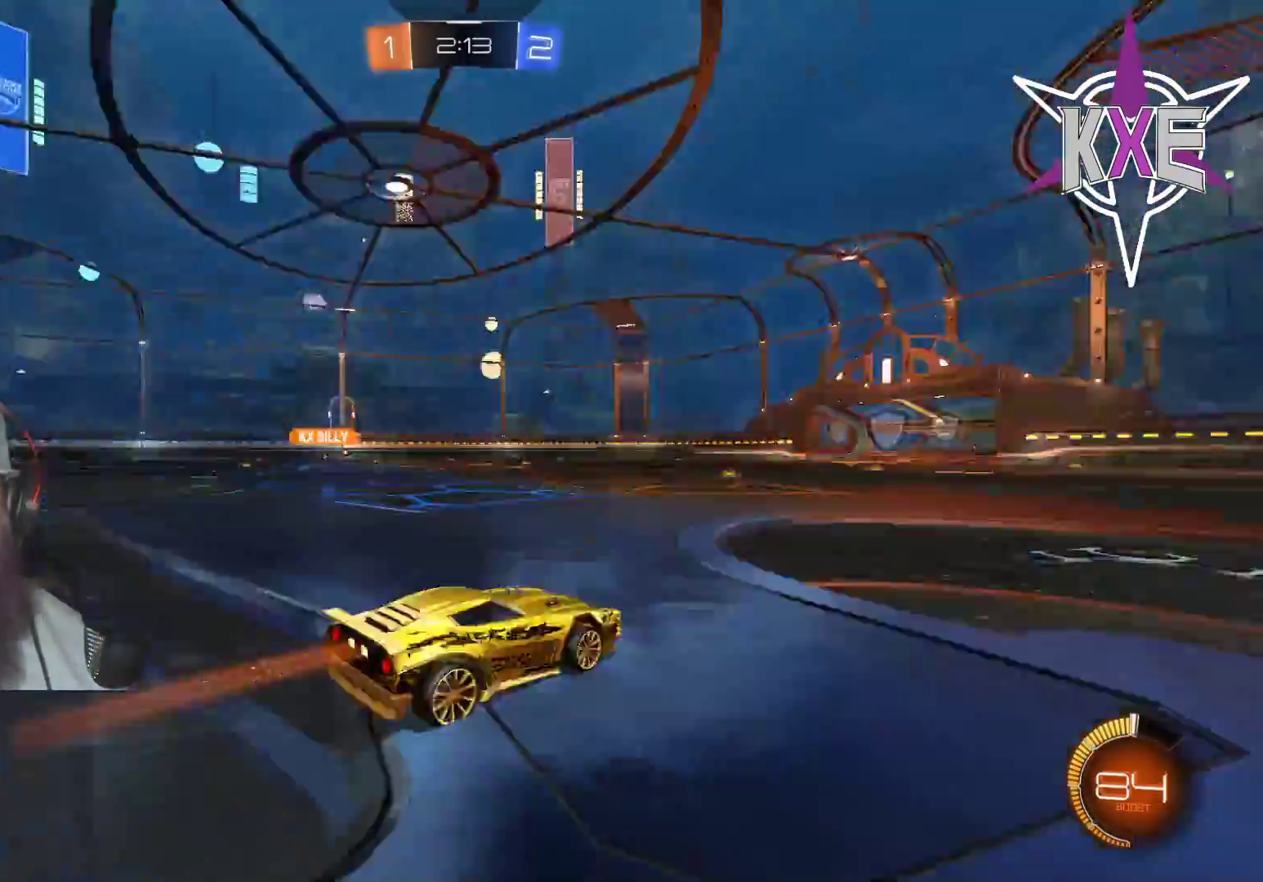
{"buttons": ["R2"], "left_stick": "left", "right_stick": "center", "events": [[67, "TRIANGLE", "up"], [217, "L1", "down"], [367, "L1", "up"]]}
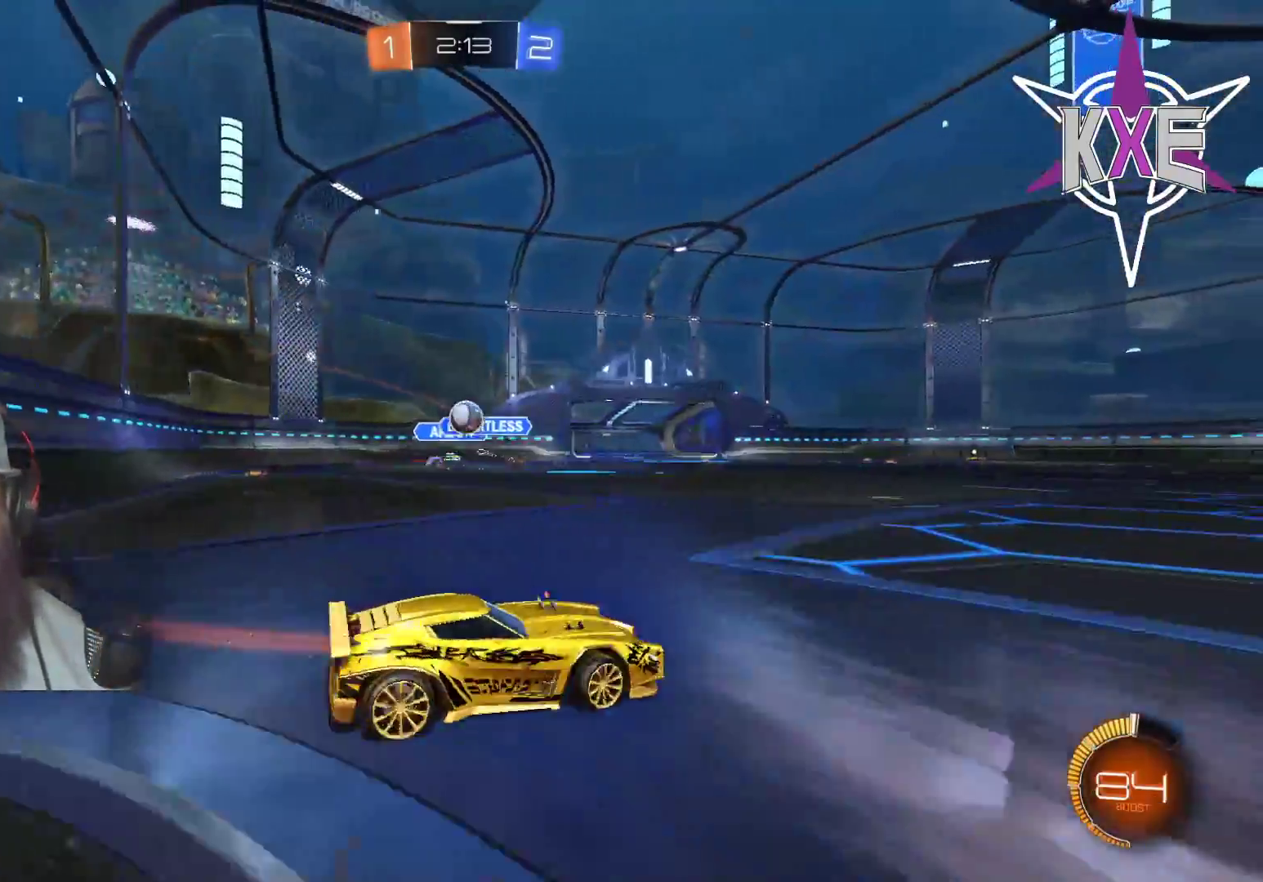
{"buttons": ["R1", "R2"], "left_stick": "right", "right_stick": "center", "events": [[167, "left_stick", "center"], [300, "left_stick", "right"], [383, "R1", "down"]]}
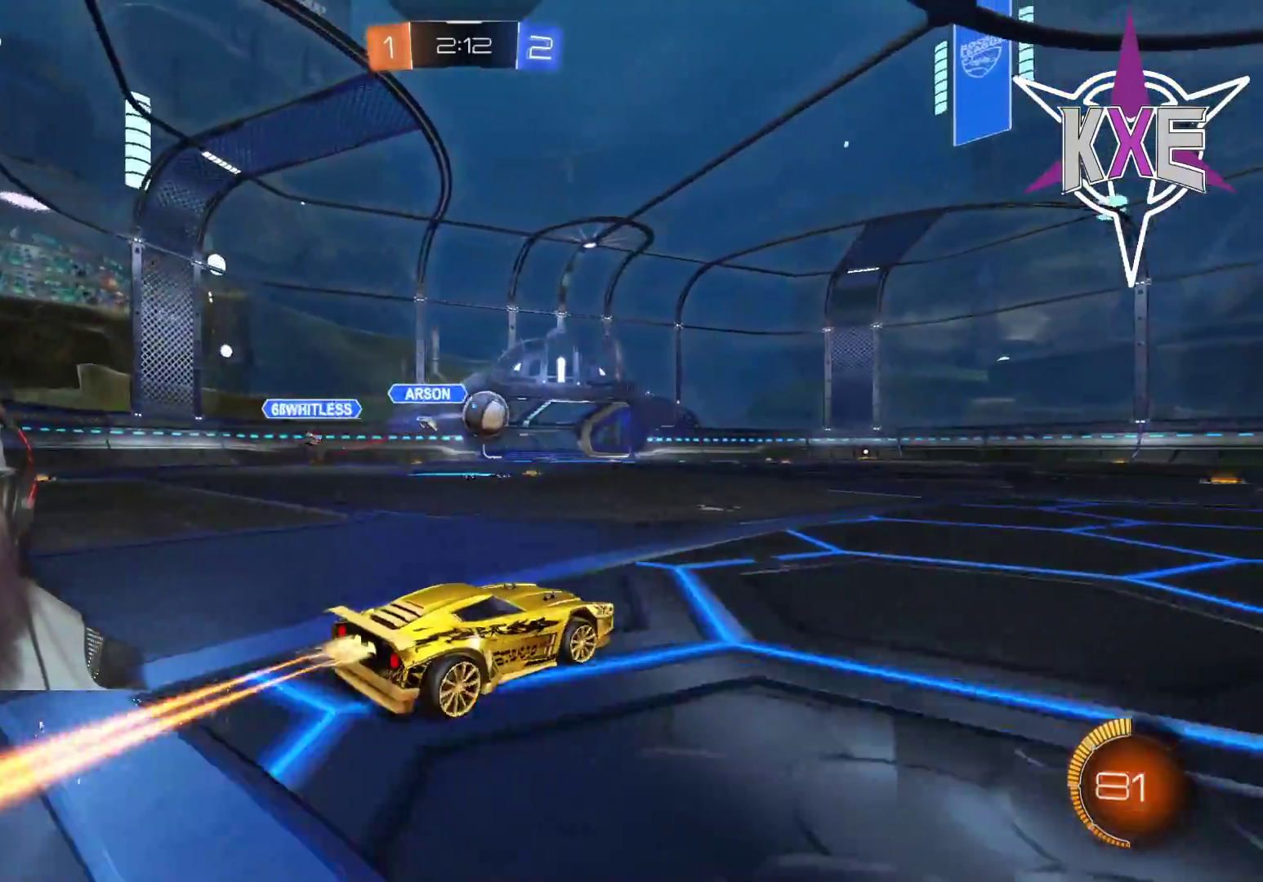
{"buttons": ["CROSS", "R1", "R2"], "left_stick": "left", "right_stick": "center", "events": [[317, "R2", "up"], [367, "left_stick", "left"], [417, "R2", "down"], [467, "CROSS", "down"]]}
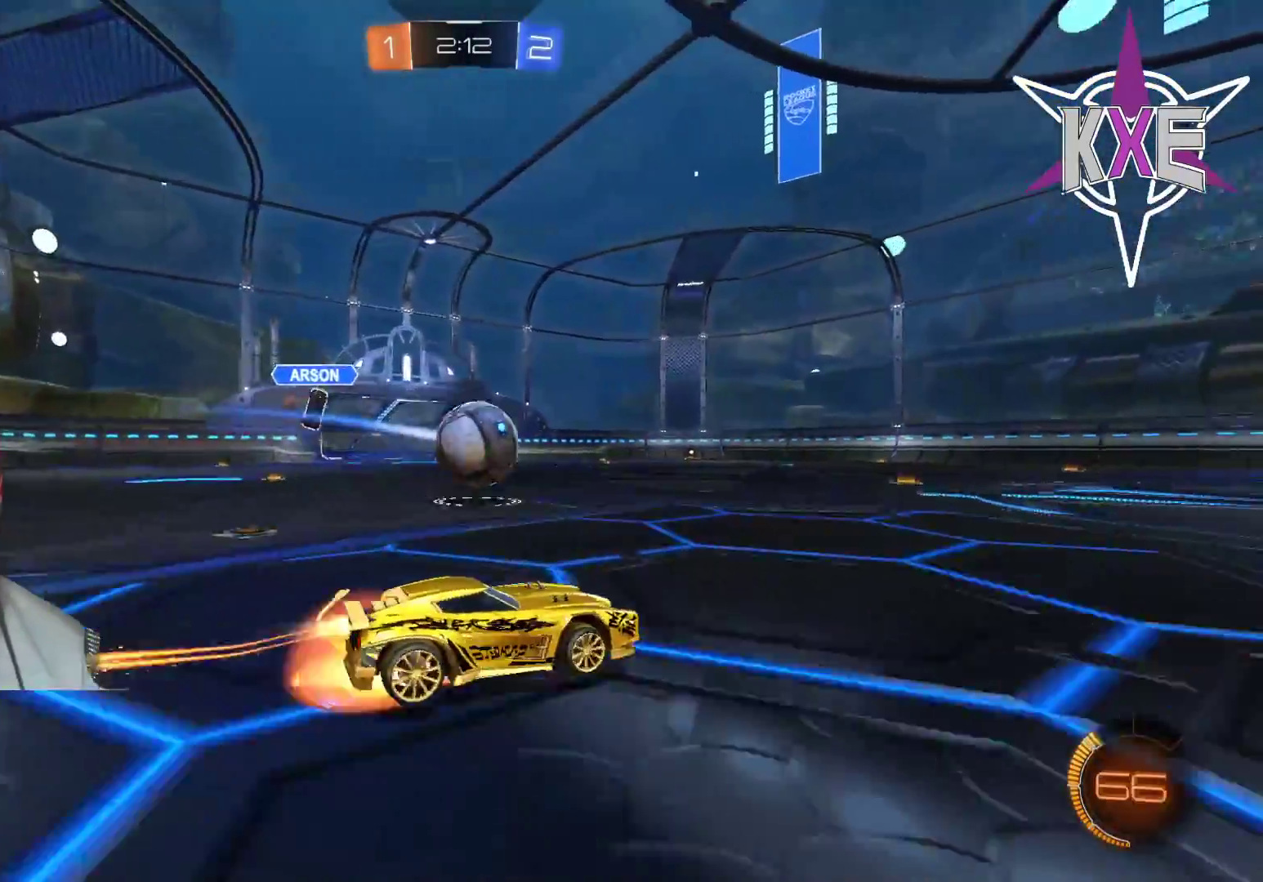
{"buttons": ["CROSS", "R1", "R2"], "left_stick": "up-left", "right_stick": "center", "events": [[133, "CROSS", "up"], [150, "L3", "down"], [233, "CROSS", "down"], [367, "left_stick", "up-left"], [417, "L3", "up"]]}
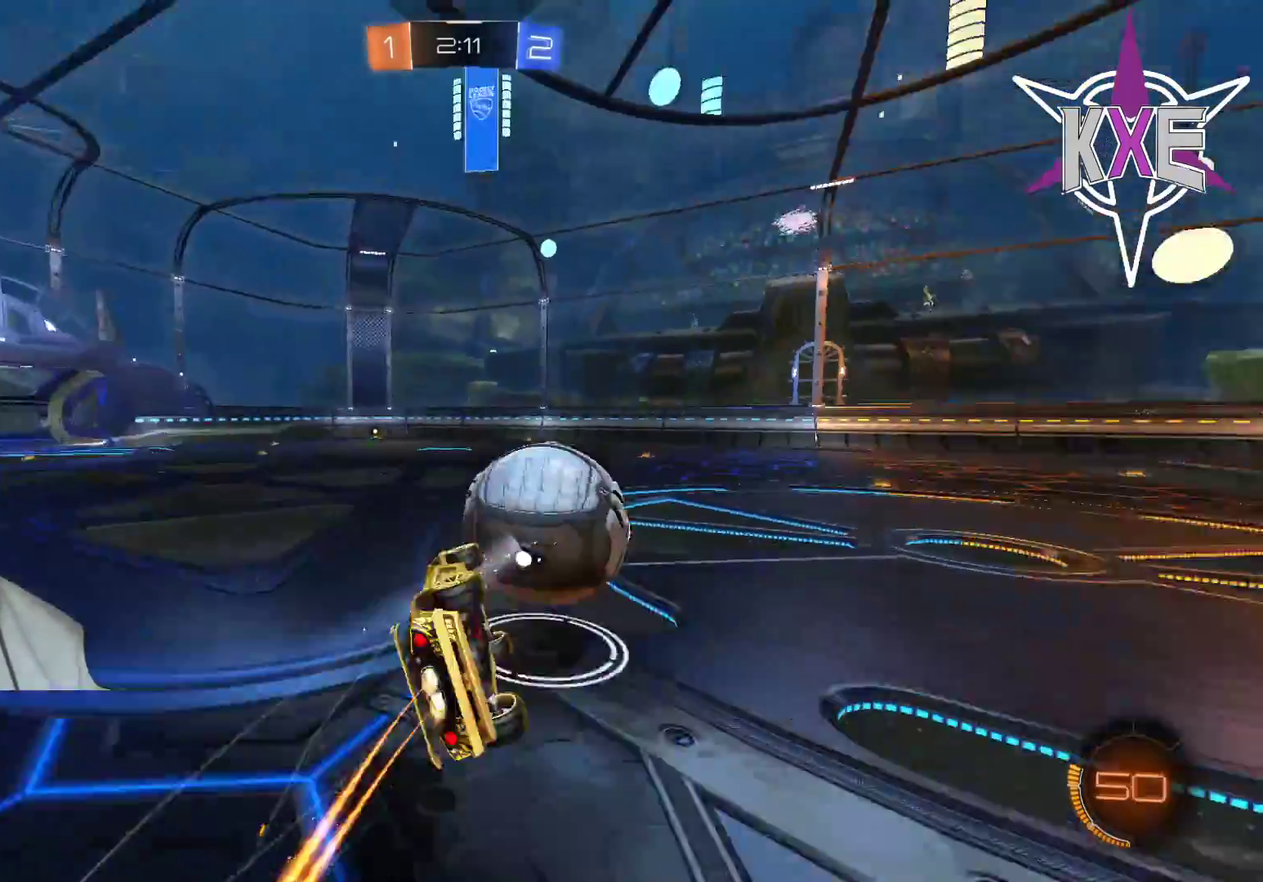
{"buttons": ["R1", "R2"], "left_stick": "down-left", "right_stick": "center", "events": [[83, "CROSS", "up"], [83, "left_stick", "center"], [133, "SQUARE", "down"], [217, "left_stick", "down"], [433, "left_stick", "down-left"], [500, "SQUARE", "up"]]}
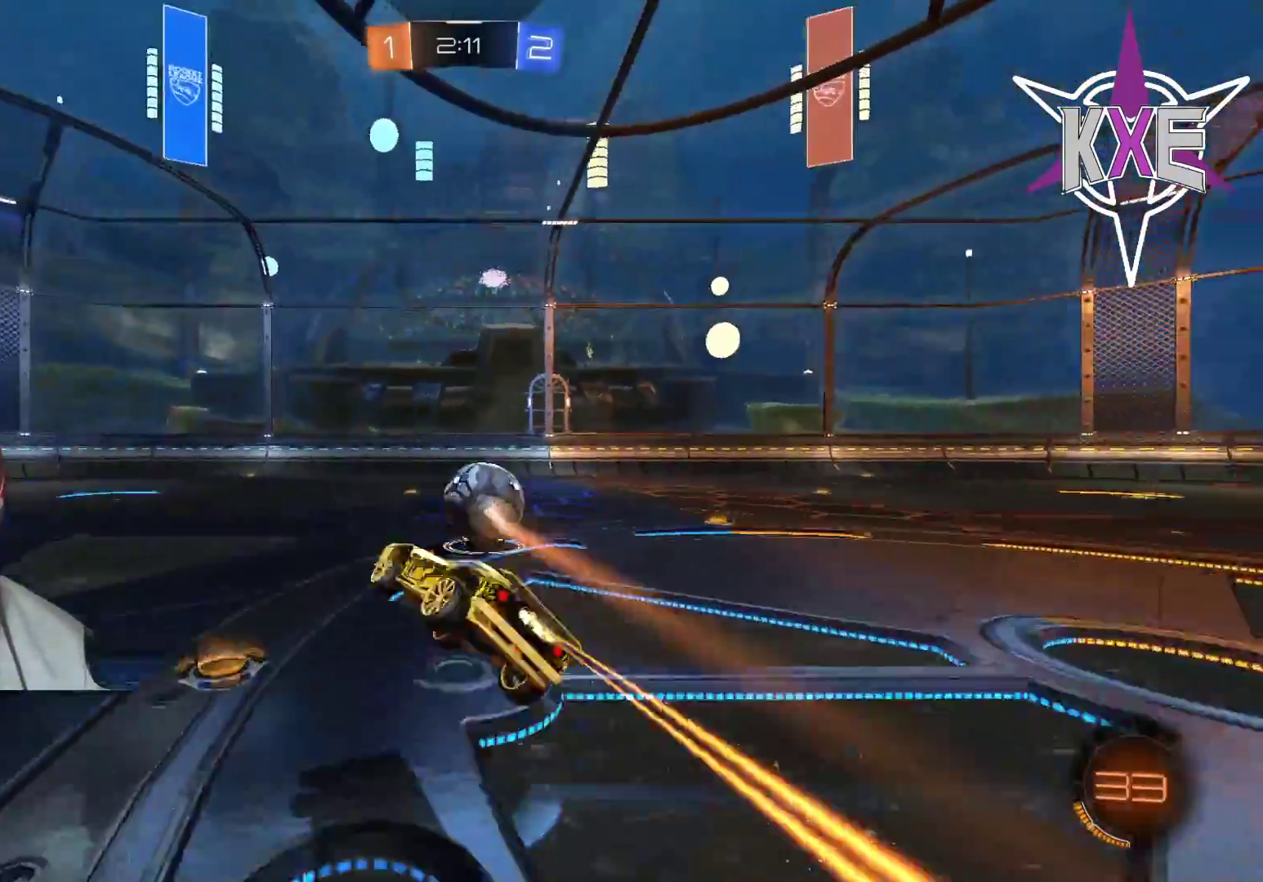
{"buttons": ["R2"], "left_stick": "right", "right_stick": "center", "events": [[117, "R1", "up"], [117, "left_stick", "center"], [183, "left_stick", "right"]]}
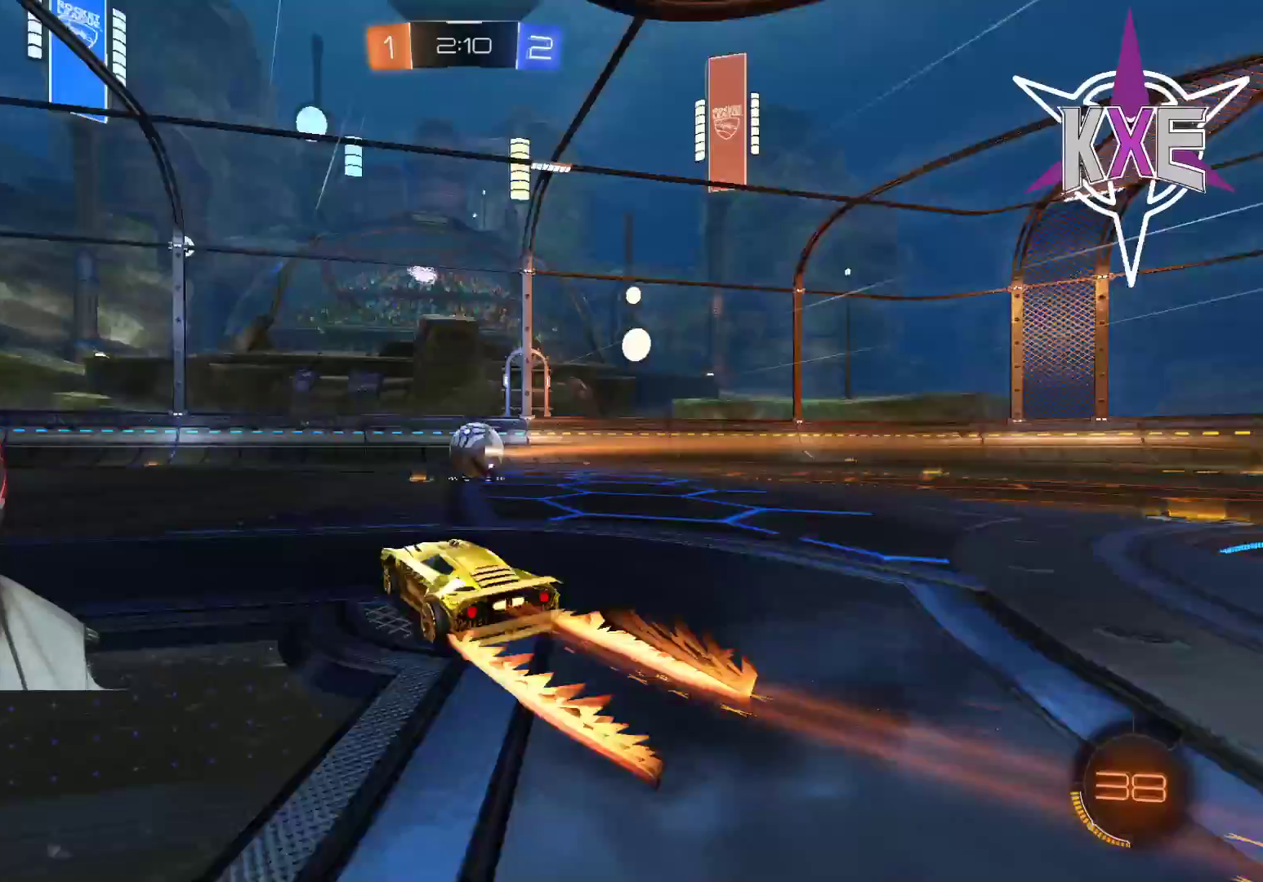
{"buttons": ["R2"], "left_stick": "center", "right_stick": "center", "events": [[167, "left_stick", "center"], [350, "left_stick", "right"], [483, "left_stick", "center"]]}
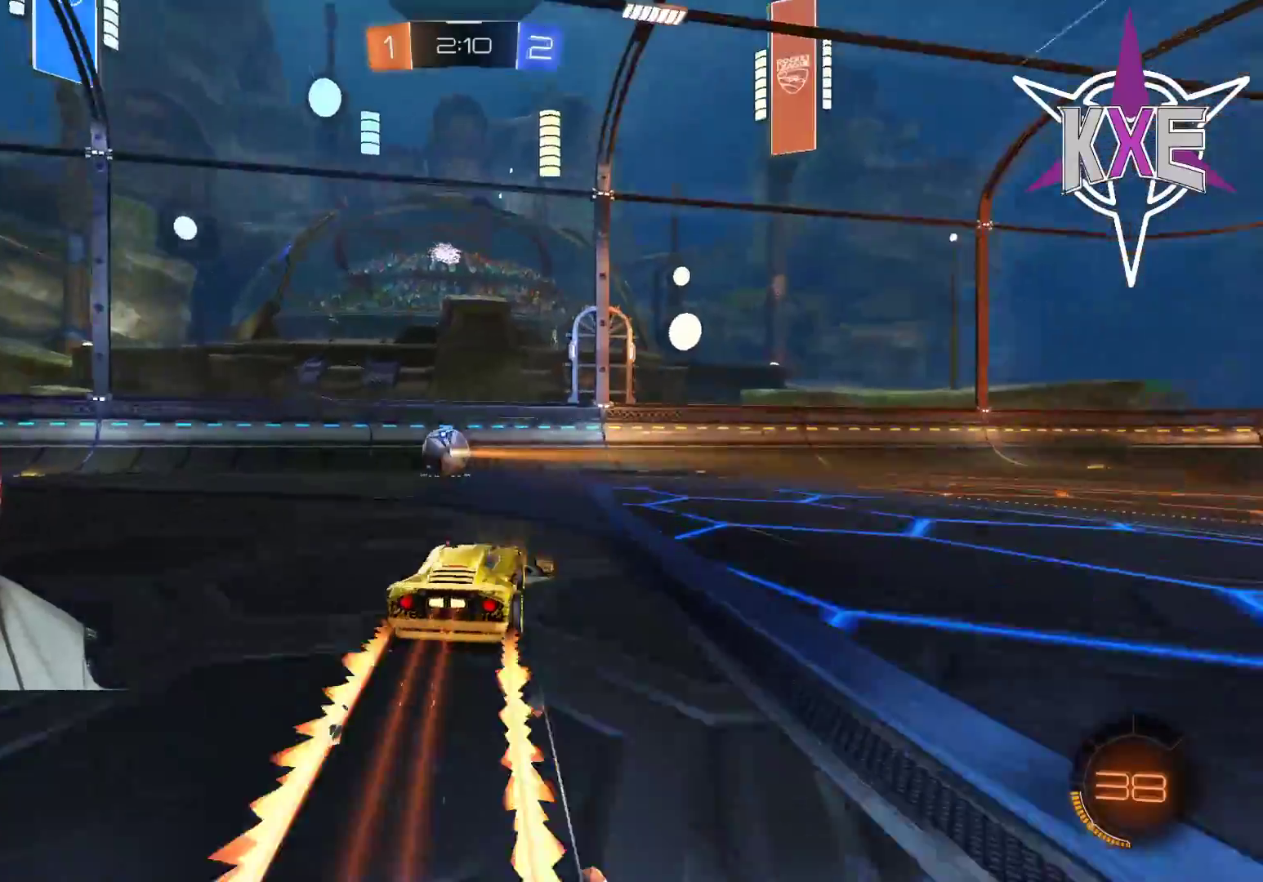
{"buttons": ["R2"], "left_stick": "center", "right_stick": "center", "events": [[317, "left_stick", "right"], [450, "left_stick", "center"]]}
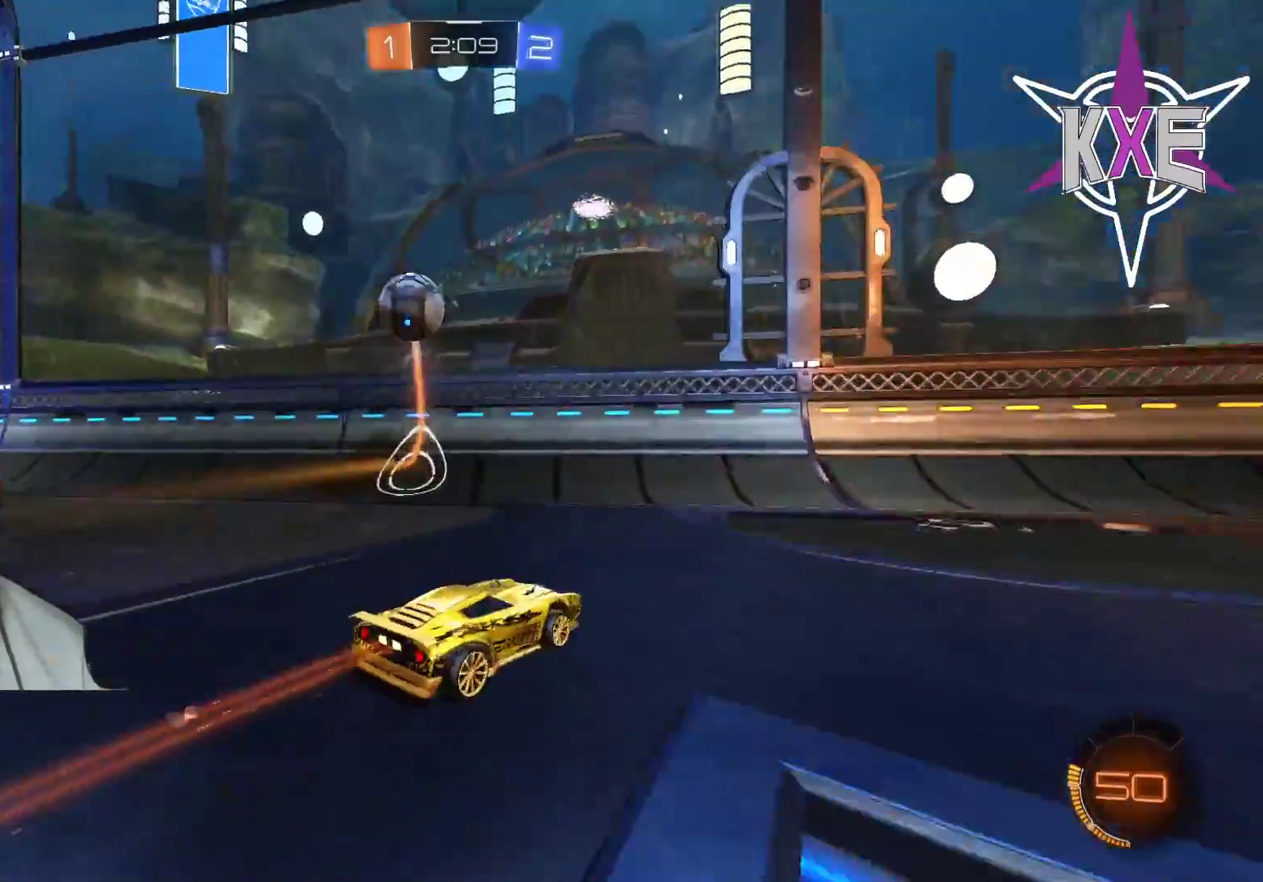
{"buttons": ["R2"], "left_stick": "left", "right_stick": "center", "events": [[117, "left_stick", "left"]]}
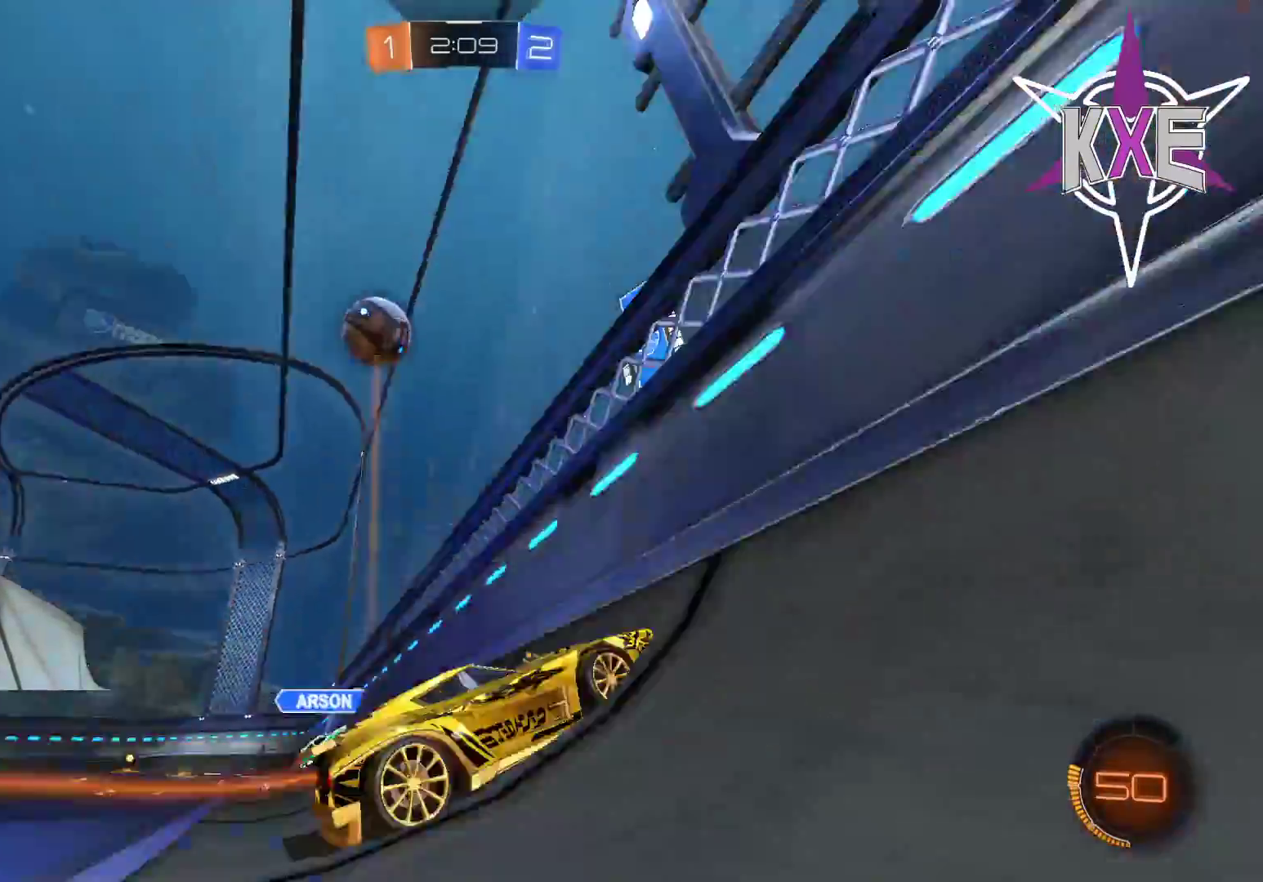
{"buttons": ["R1", "R2"], "left_stick": "center", "right_stick": "center", "events": [[17, "R1", "down"], [217, "left_stick", "center"], [350, "left_stick", "left"], [450, "left_stick", "center"]]}
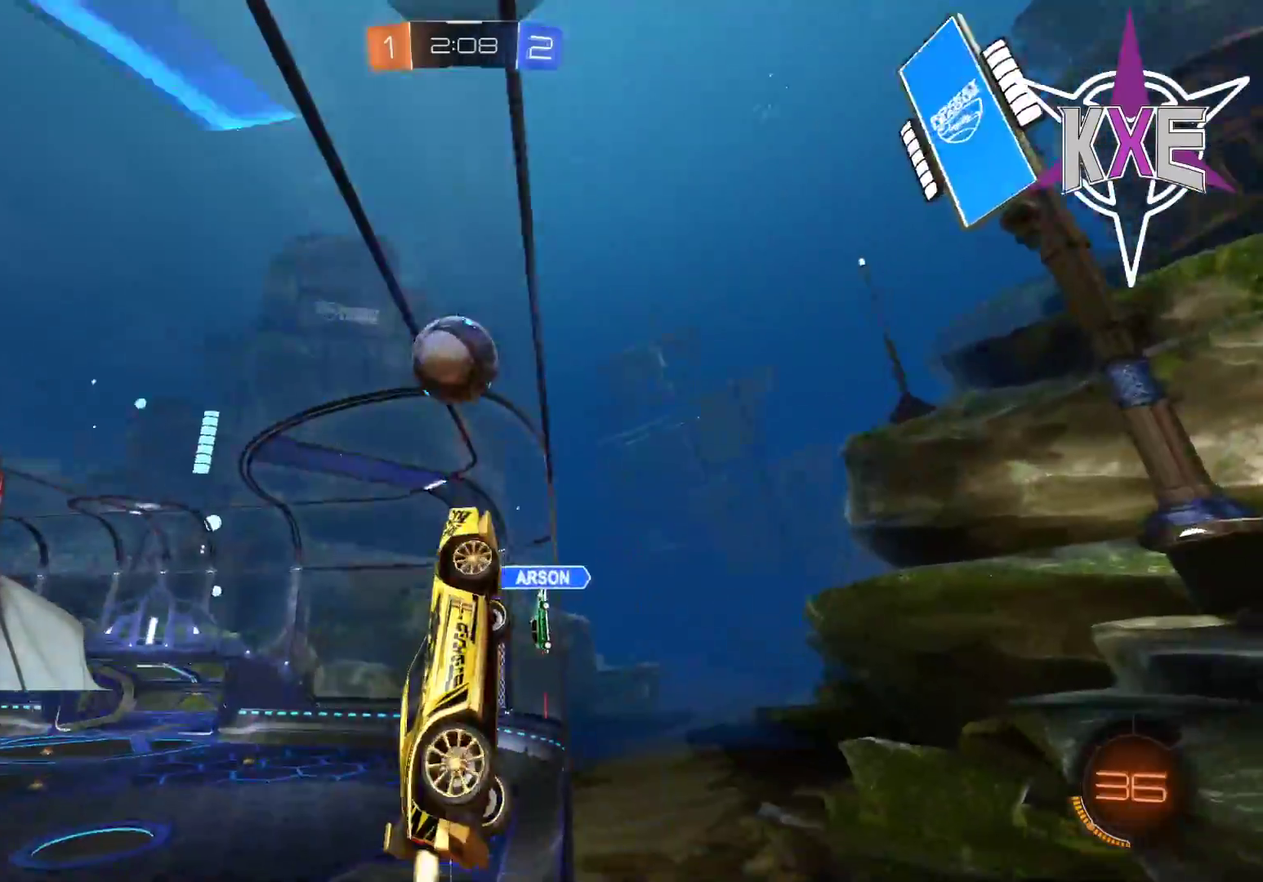
{"buttons": ["CROSS", "R1", "R2"], "left_stick": "center", "right_stick": "center", "events": [[33, "left_stick", "left"], [283, "CROSS", "down"], [383, "left_stick", "center"], [417, "CROSS", "up"], [483, "CROSS", "down"]]}
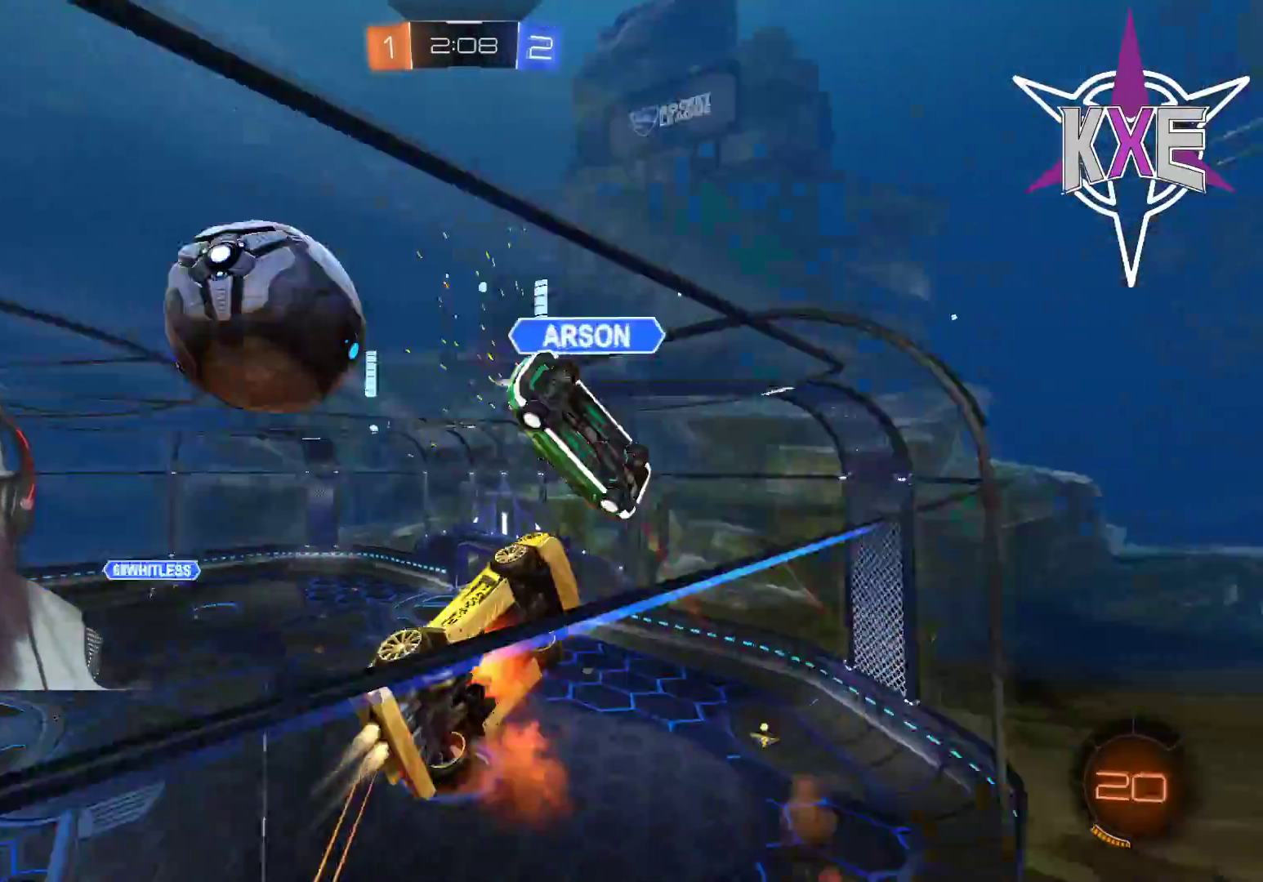
{"buttons": ["R2"], "left_stick": "down-left", "right_stick": "center", "events": [[167, "CROSS", "up"], [233, "R1", "up"], [233, "left_stick", "down"], [283, "left_stick", "down-left"]]}
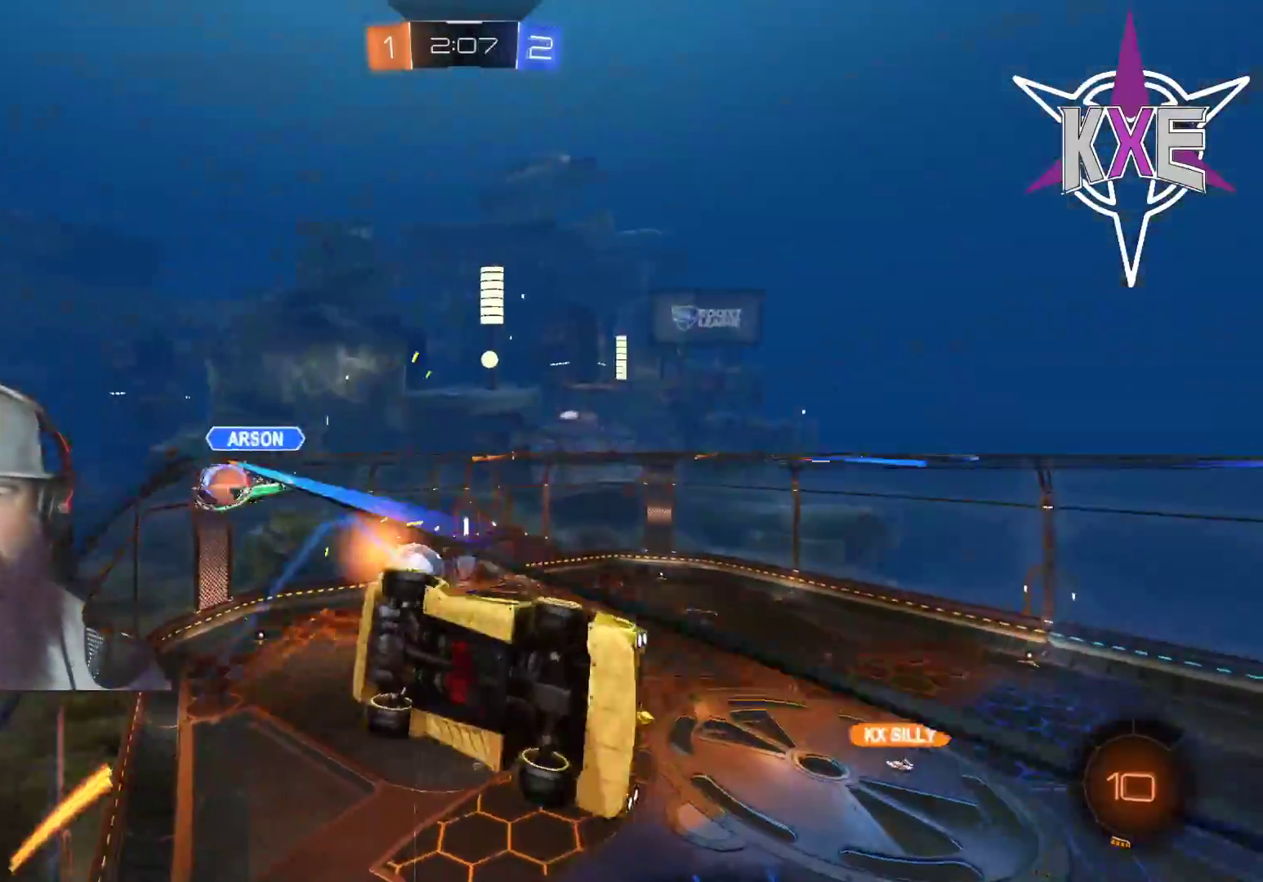
{"buttons": ["R2"], "left_stick": "down", "right_stick": "center", "events": [[333, "left_stick", "down-right"], [417, "left_stick", "down"]]}
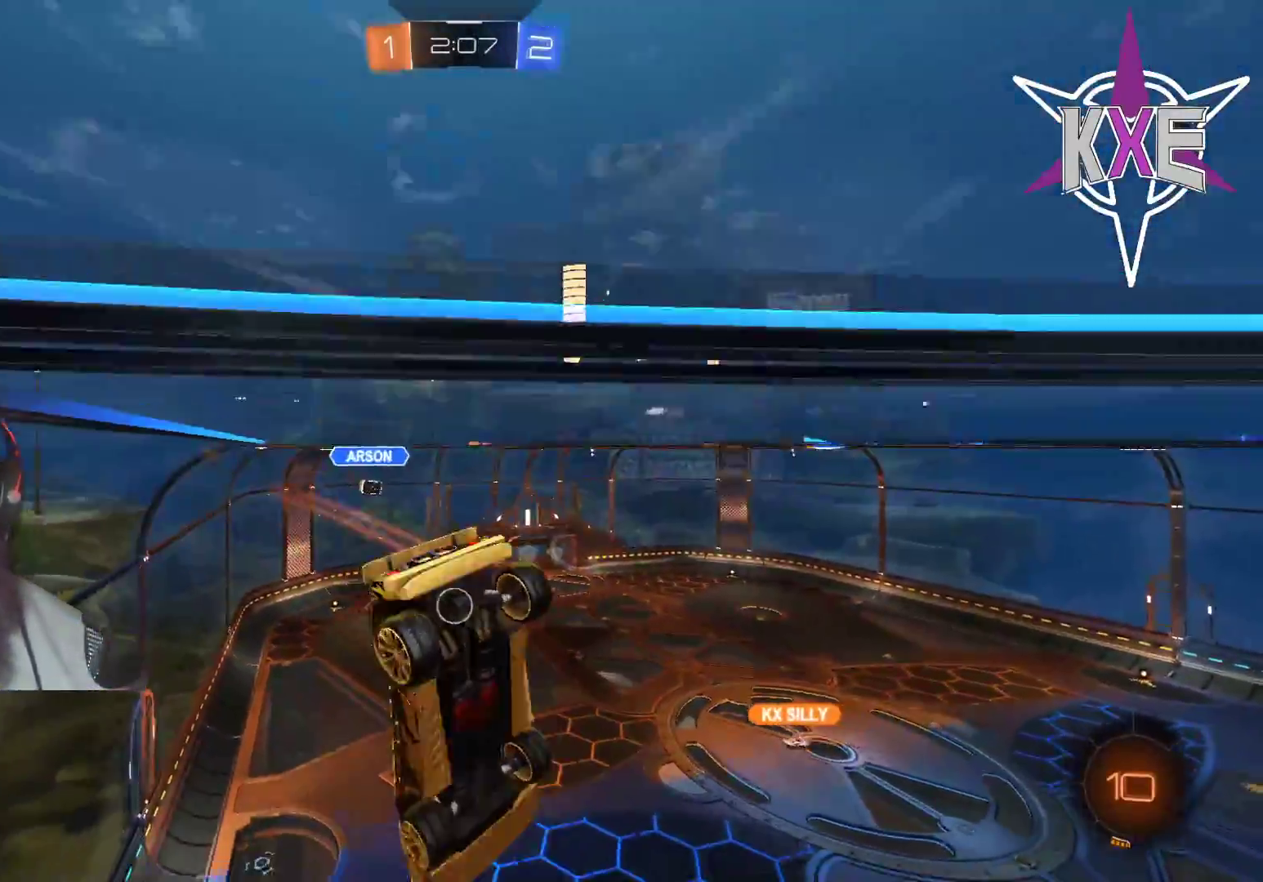
{"buttons": ["R2"], "left_stick": "down", "right_stick": "center", "events": [[133, "R2", "up"], [283, "R2", "down"]]}
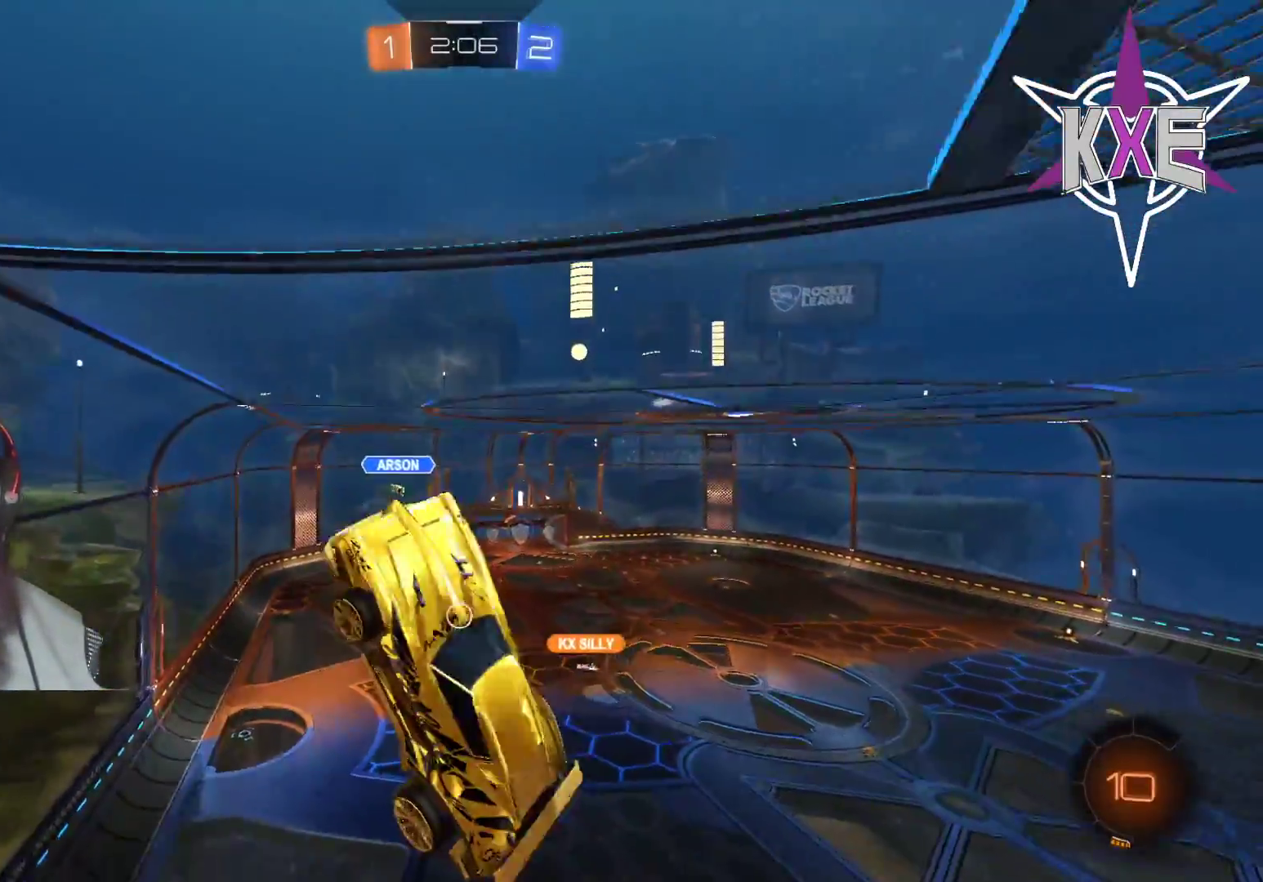
{"buttons": ["SQUARE", "R1", "R2"], "left_stick": "left", "right_stick": "center", "events": [[250, "SQUARE", "down"], [267, "R1", "down"], [367, "left_stick", "left"]]}
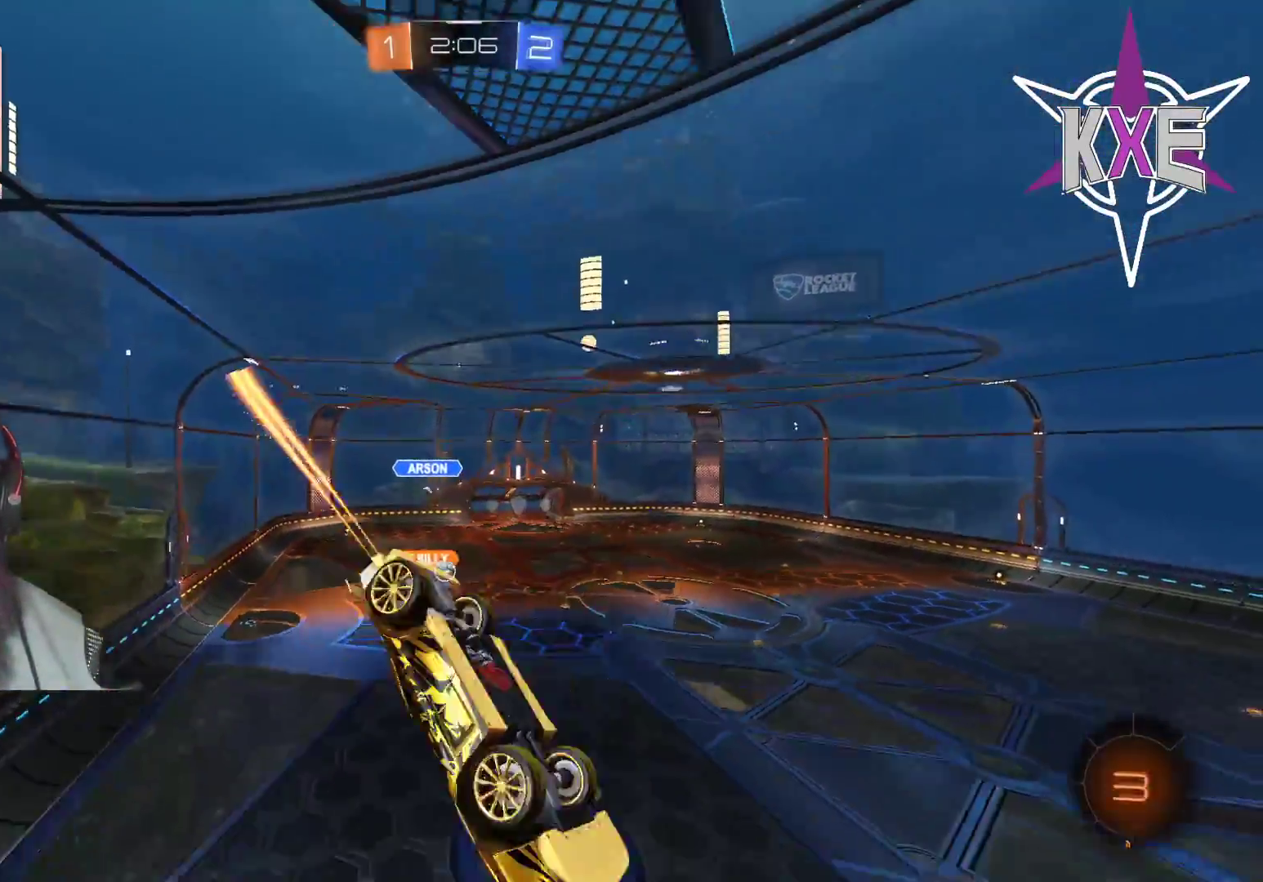
{"buttons": ["R2"], "left_stick": "right", "right_stick": "center", "events": [[100, "left_stick", "center"], [167, "R1", "up"], [167, "SQUARE", "up"], [467, "left_stick", "right"]]}
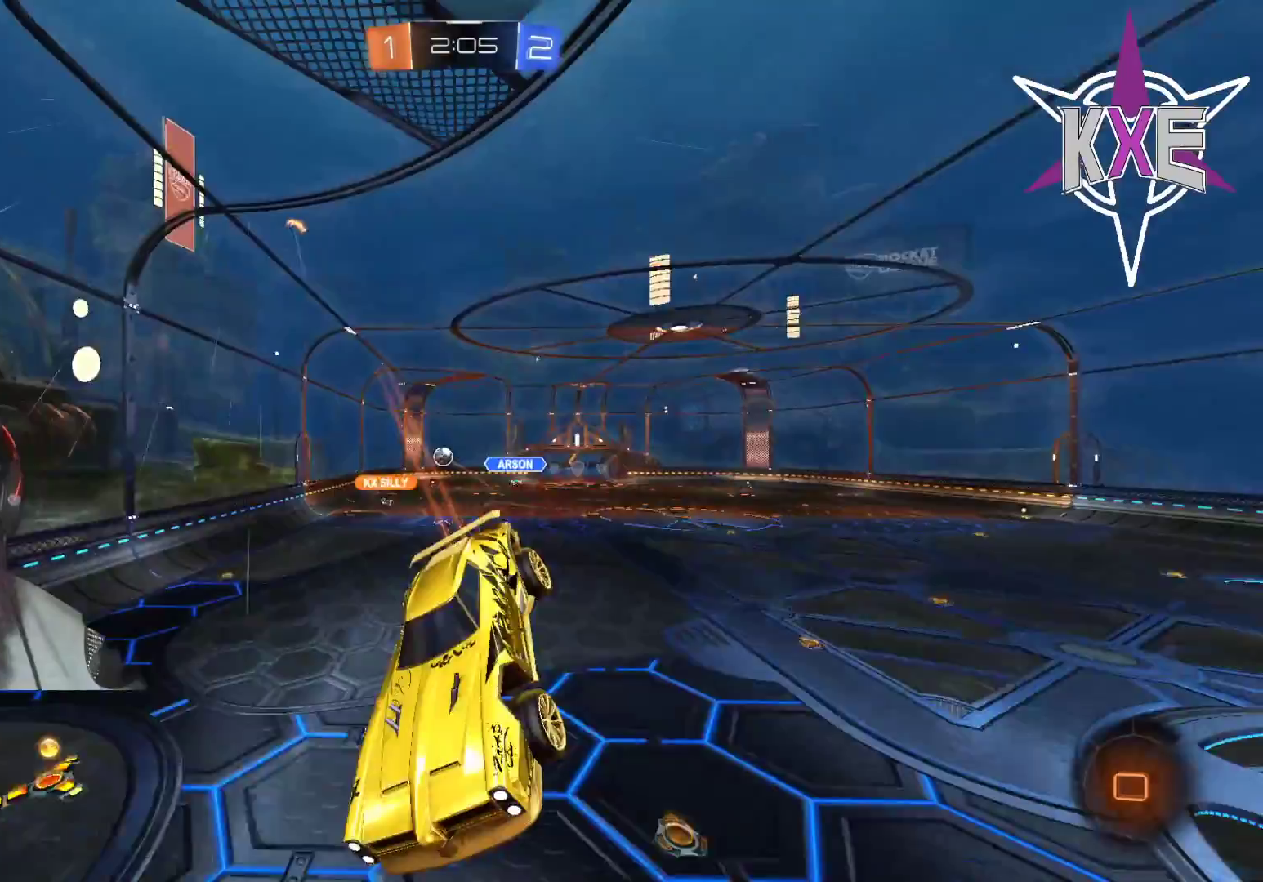
{"buttons": ["R2"], "left_stick": "right", "right_stick": "center", "events": [[317, "L1", "down"], [317, "R2", "up"], [450, "L1", "up"], [450, "R2", "down"]]}
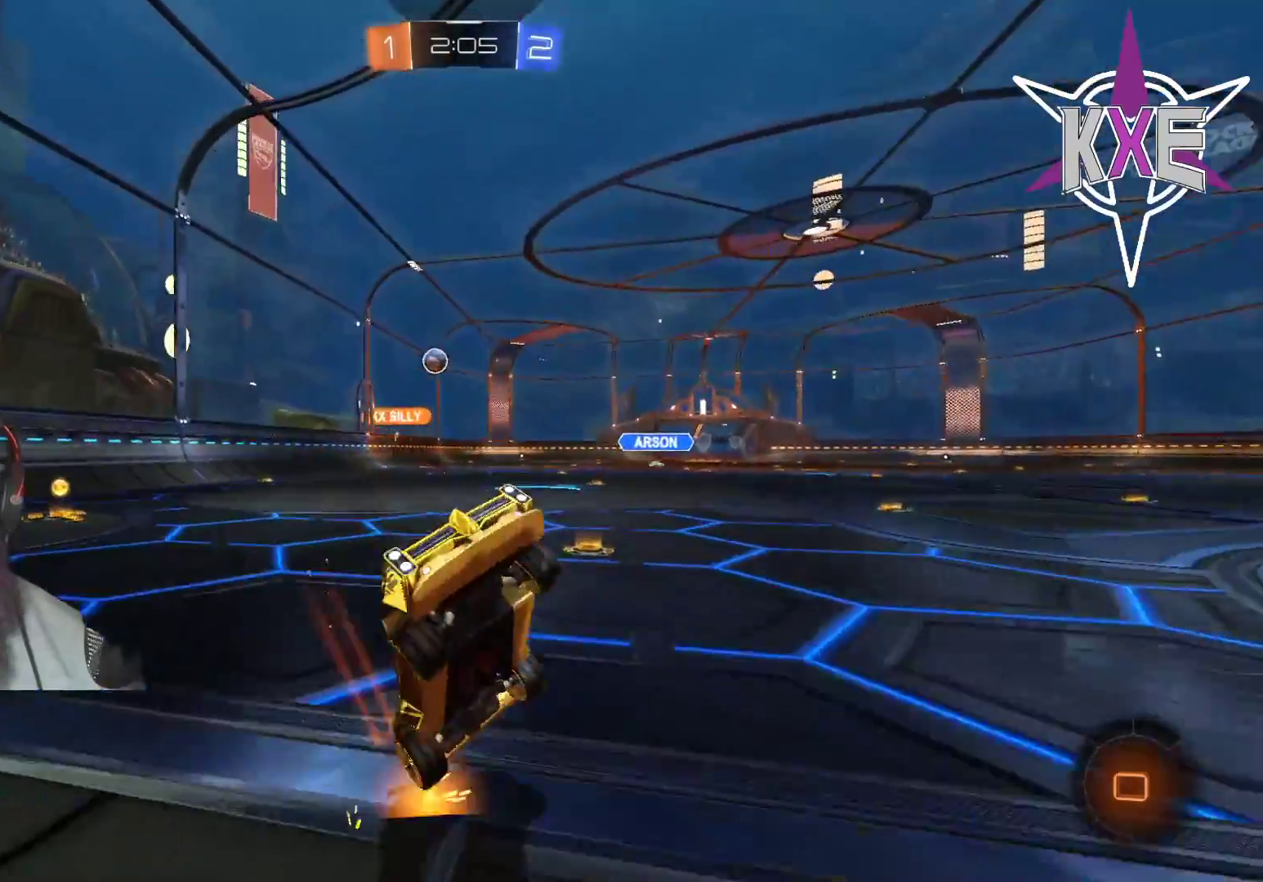
{"buttons": ["R2"], "left_stick": "right", "right_stick": "center", "events": [[350, "left_stick", "down-right"], [500, "left_stick", "right"]]}